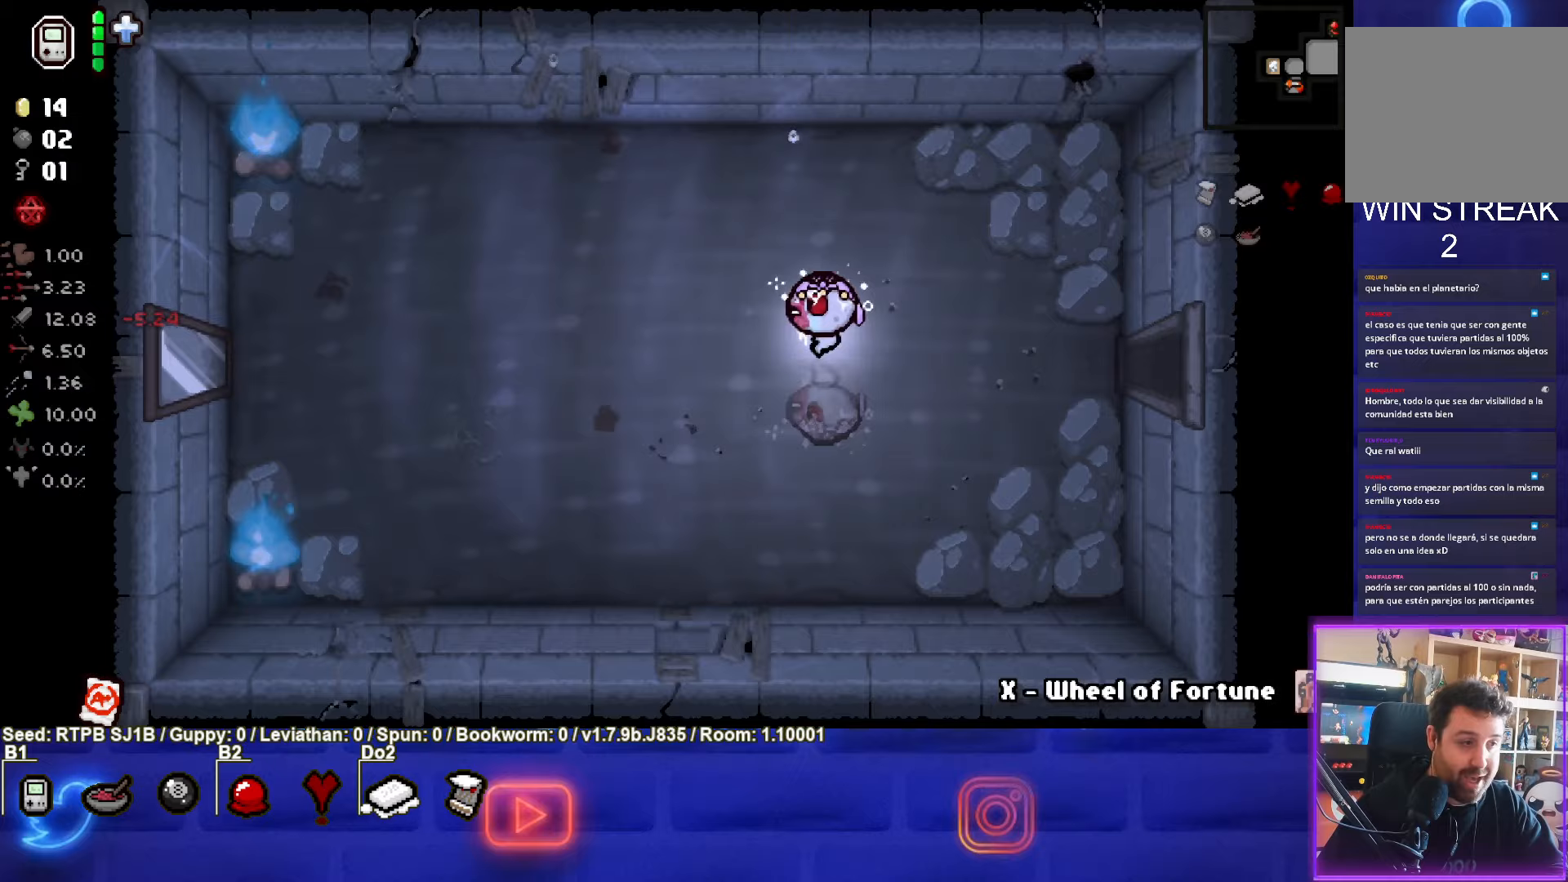
Gameplay with a controller (PlayStation layout); each line is a JSON object with the inputs held at the frame after it. "events" lists button and stick changes between this image and that frame as [ms after this image, input, new state], when the widget could be followed in between. Not read: right_stick.
{"buttons": [], "left_stick": "left", "events": []}
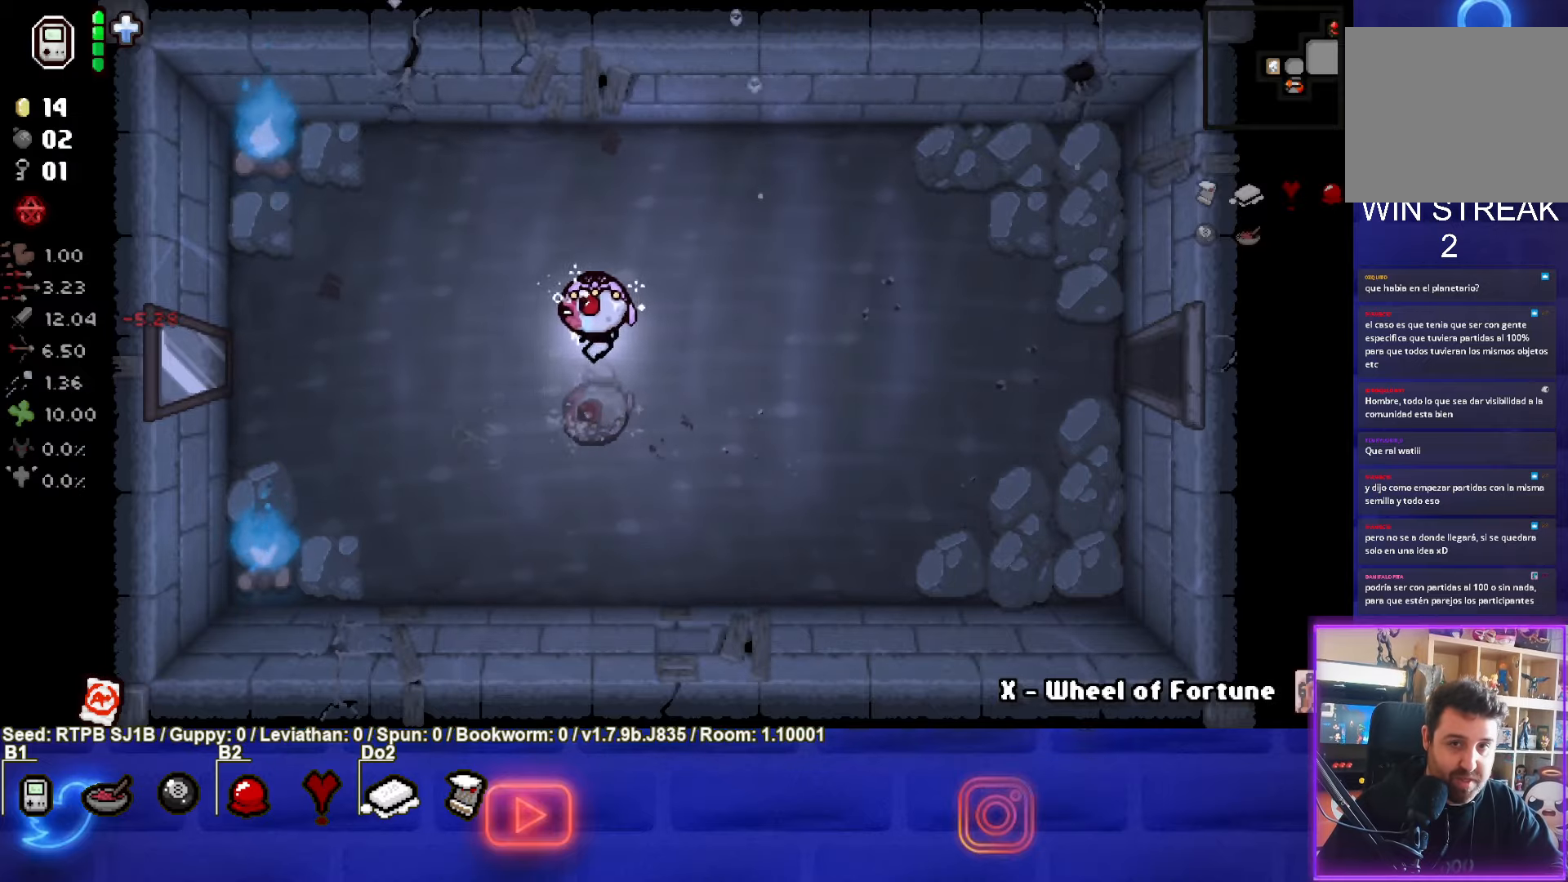
{"buttons": [], "left_stick": "left", "events": []}
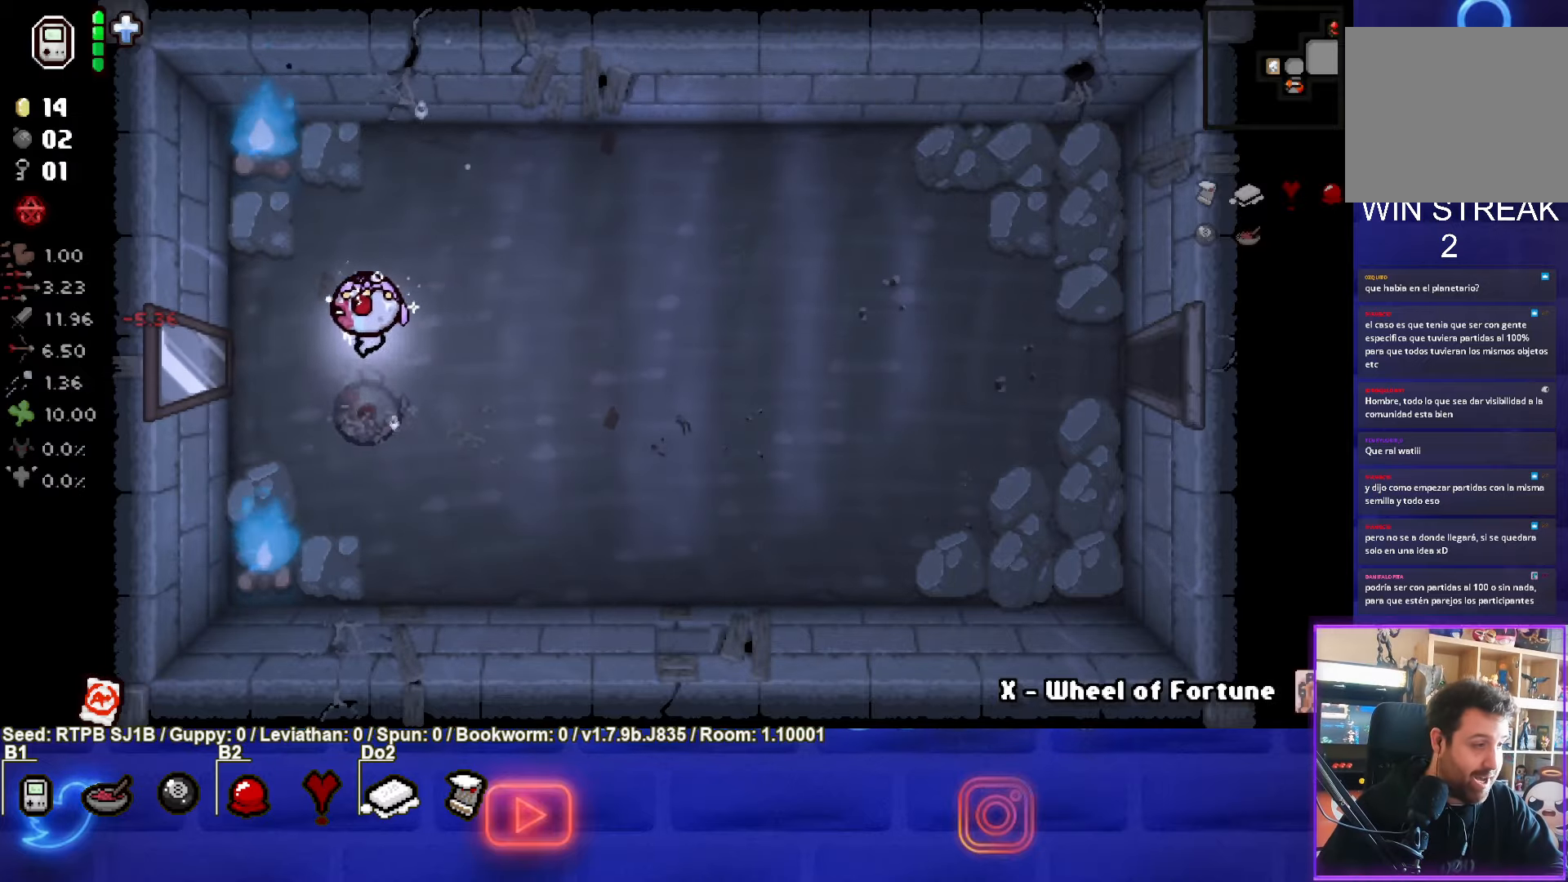
{"buttons": [], "left_stick": "left", "events": []}
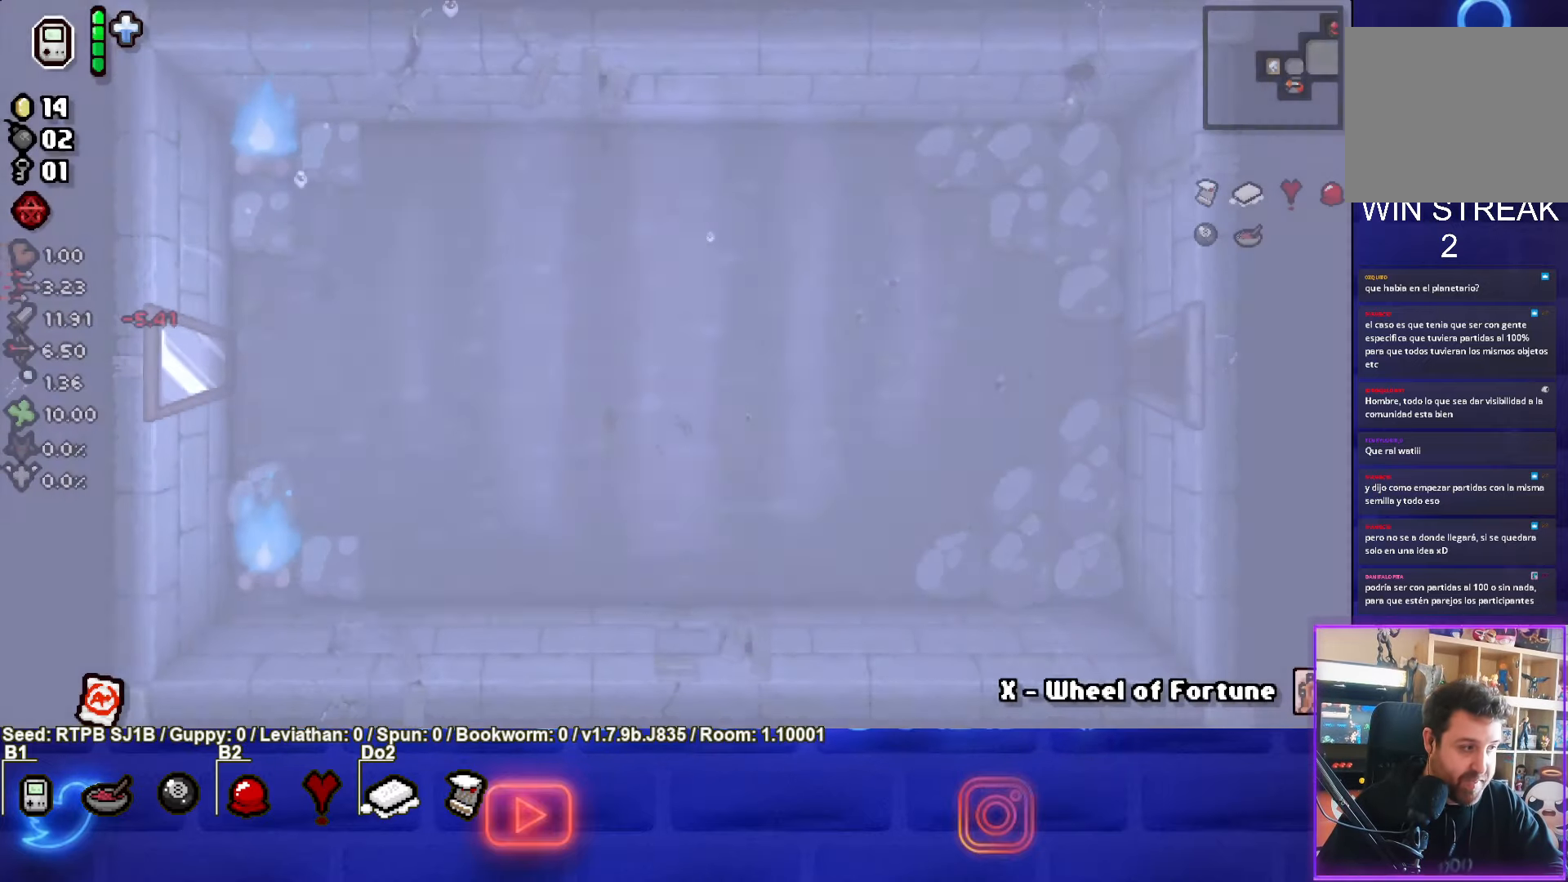
{"buttons": [], "left_stick": "left", "events": []}
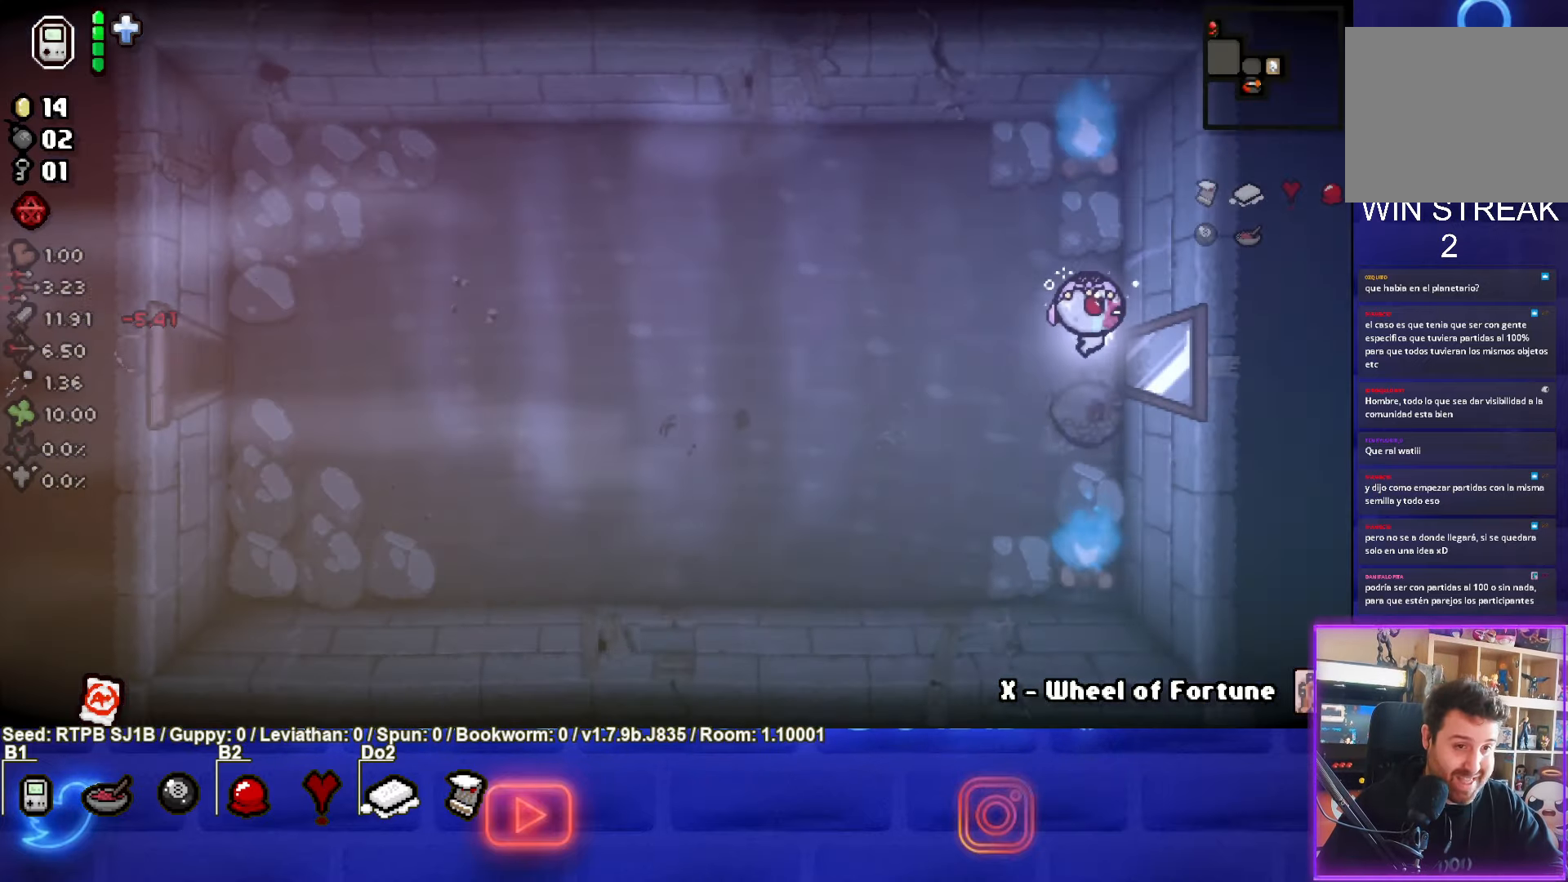
{"buttons": [], "left_stick": "left", "events": []}
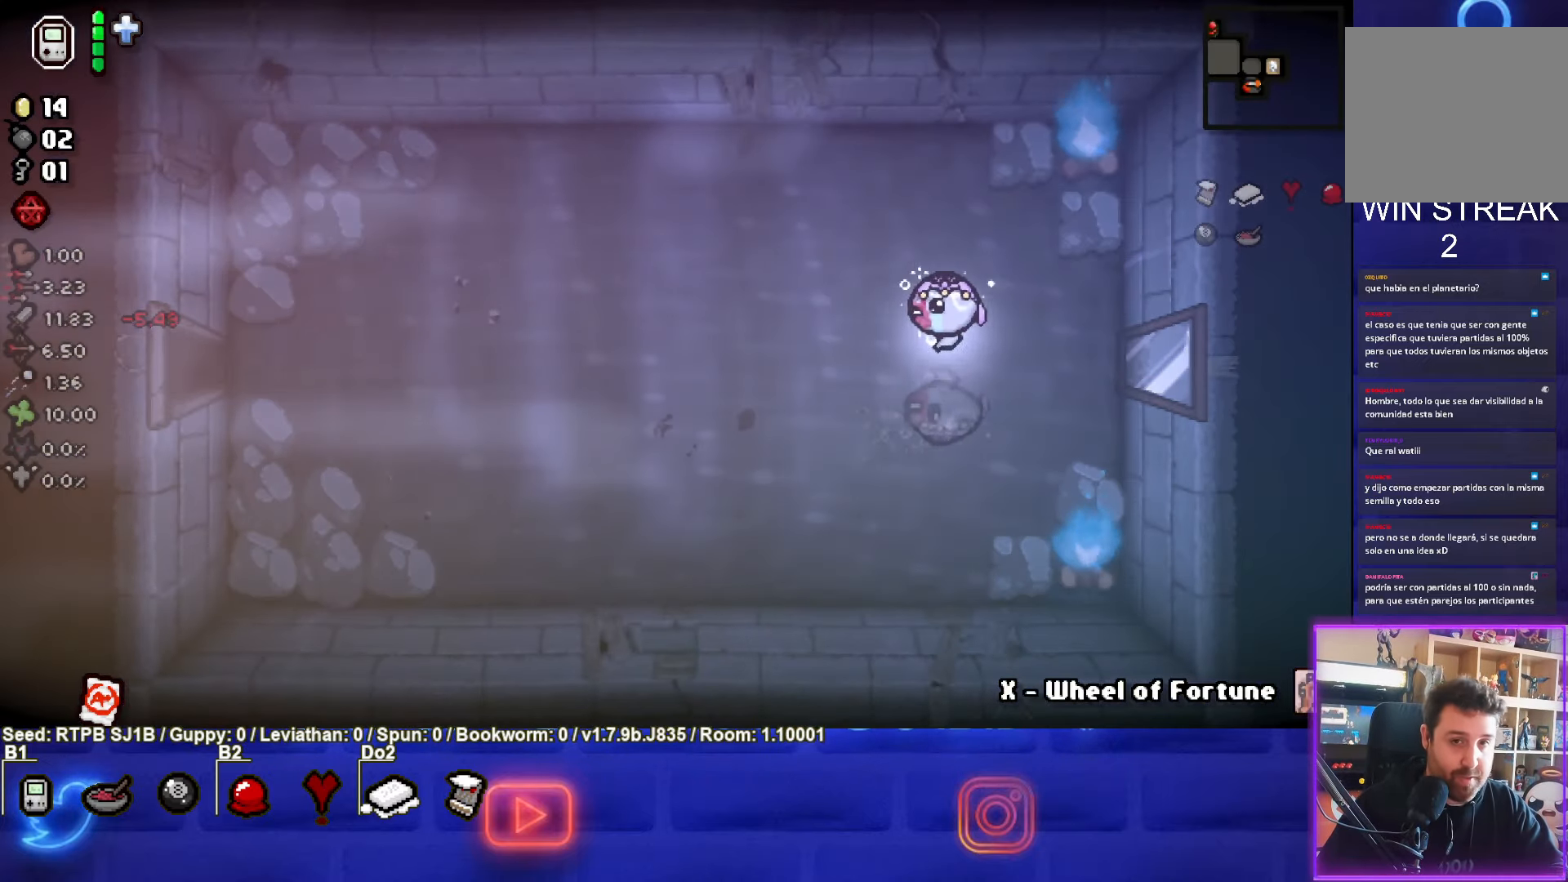
{"buttons": [], "left_stick": "left", "events": []}
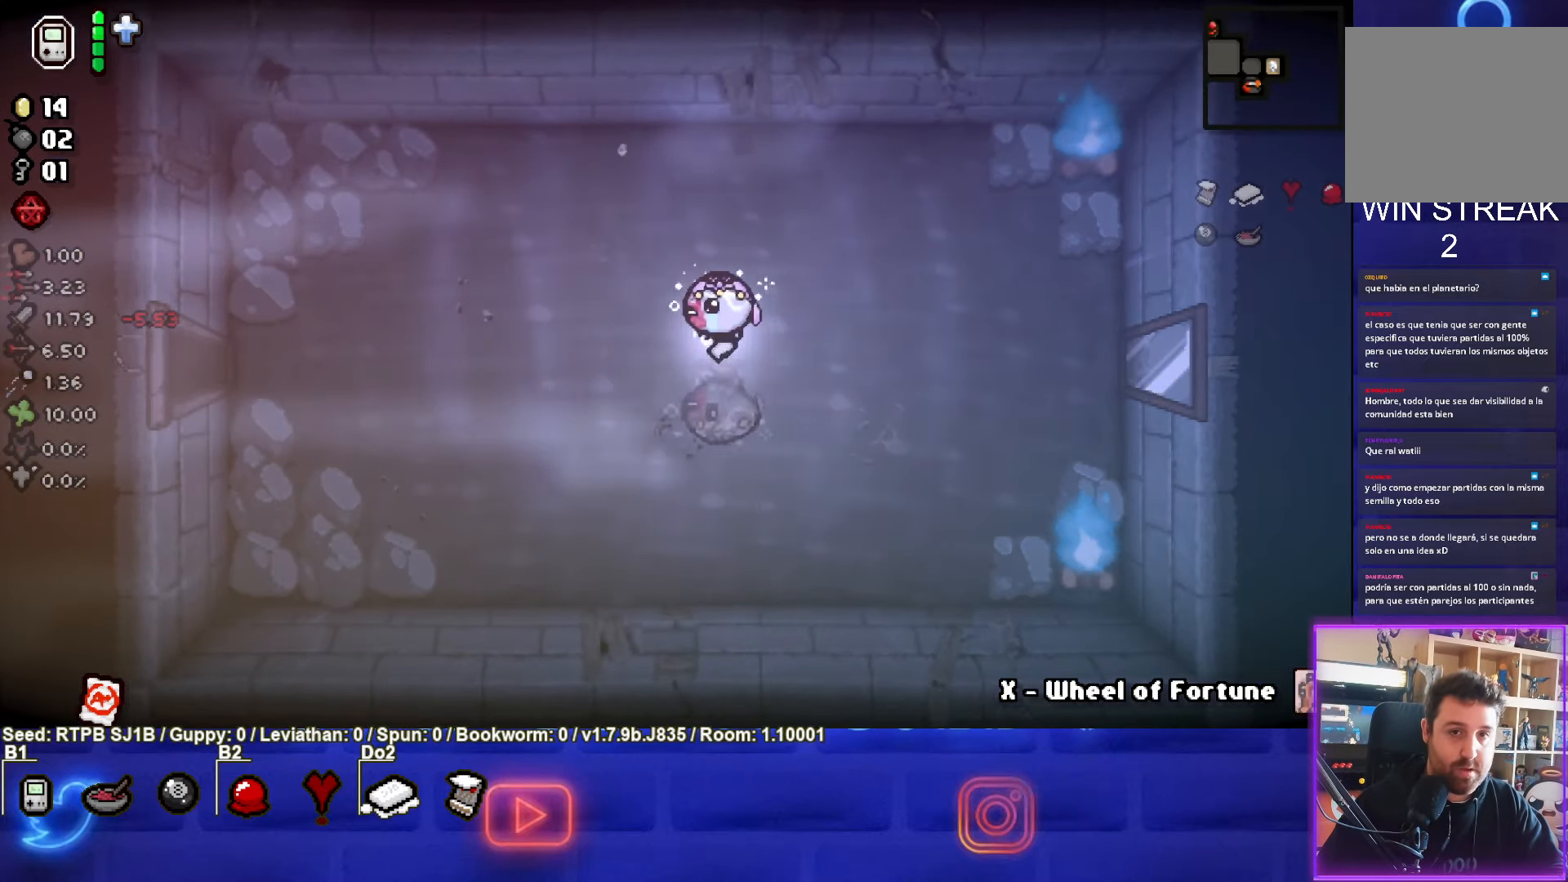
{"buttons": [], "left_stick": "left", "events": []}
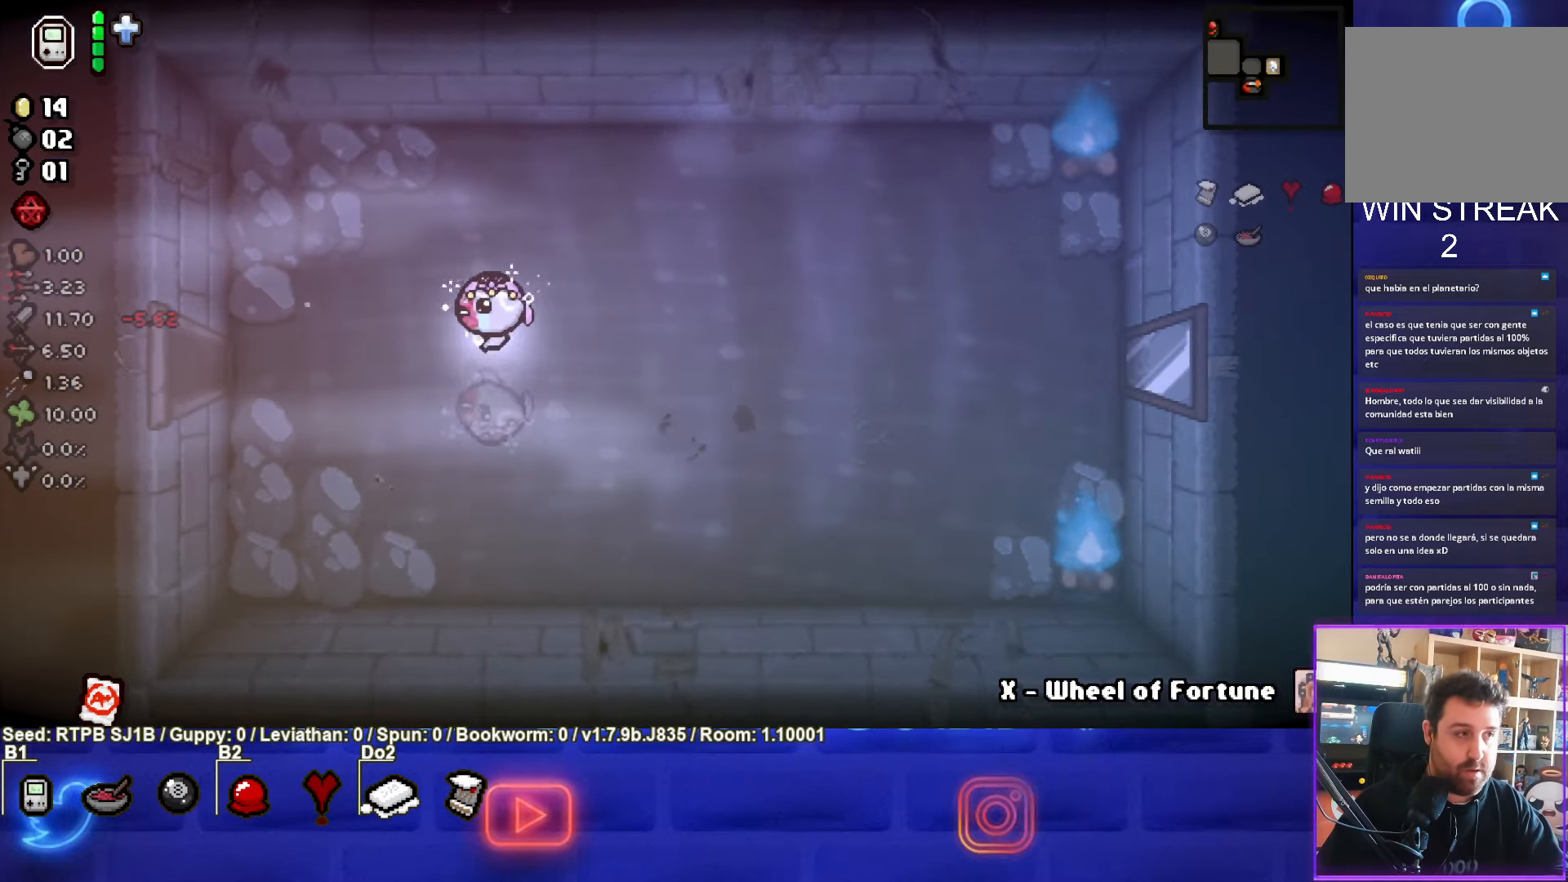
{"buttons": [], "left_stick": "left", "events": []}
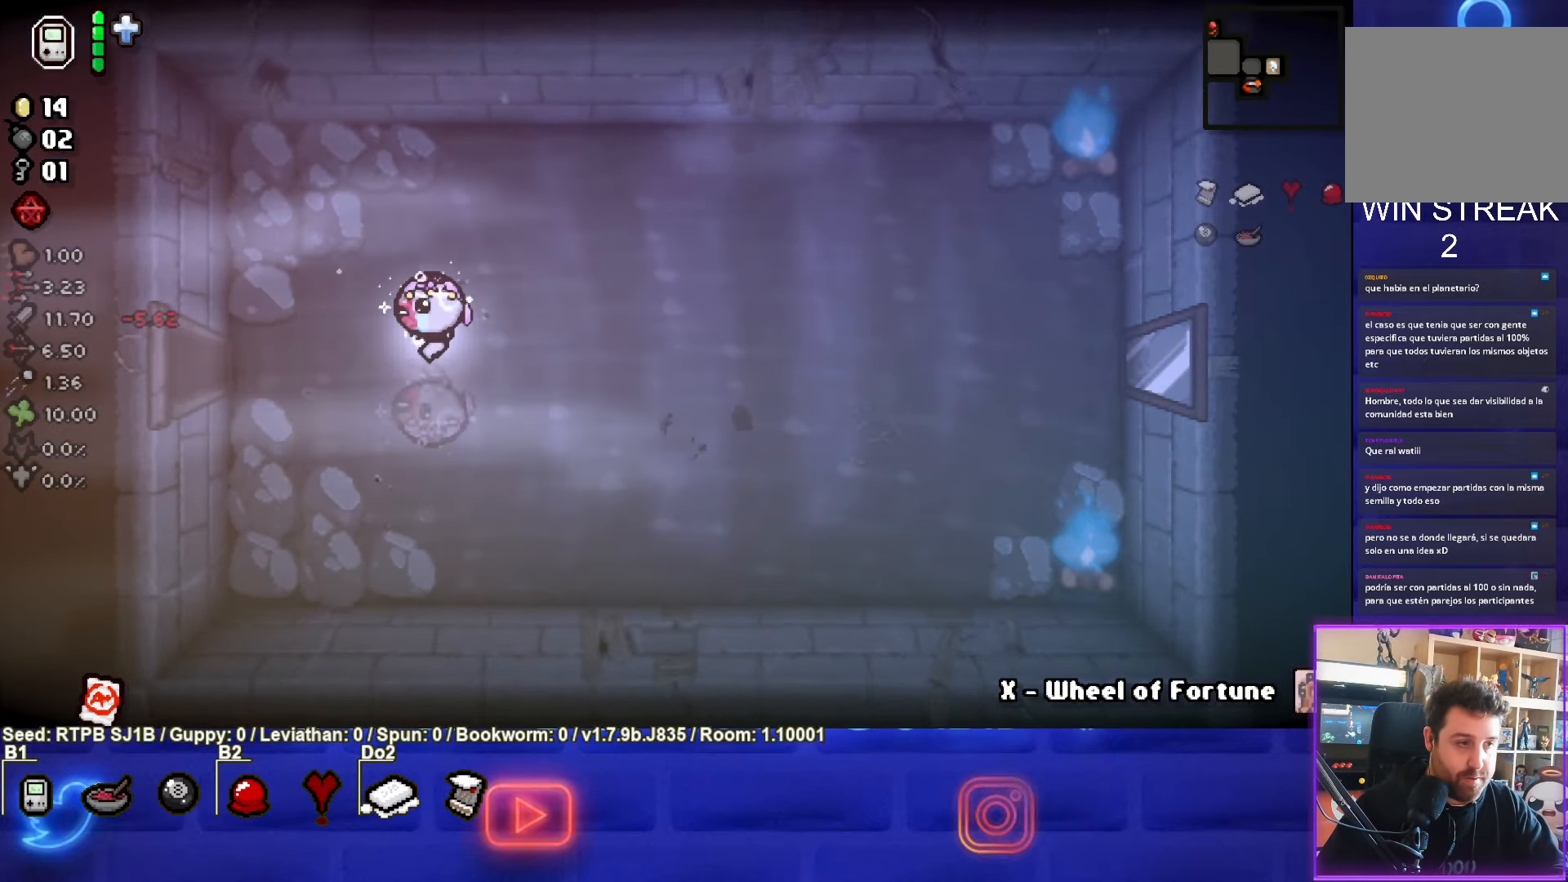
{"buttons": [], "left_stick": "center", "events": [[183, "left_stick", "center"]]}
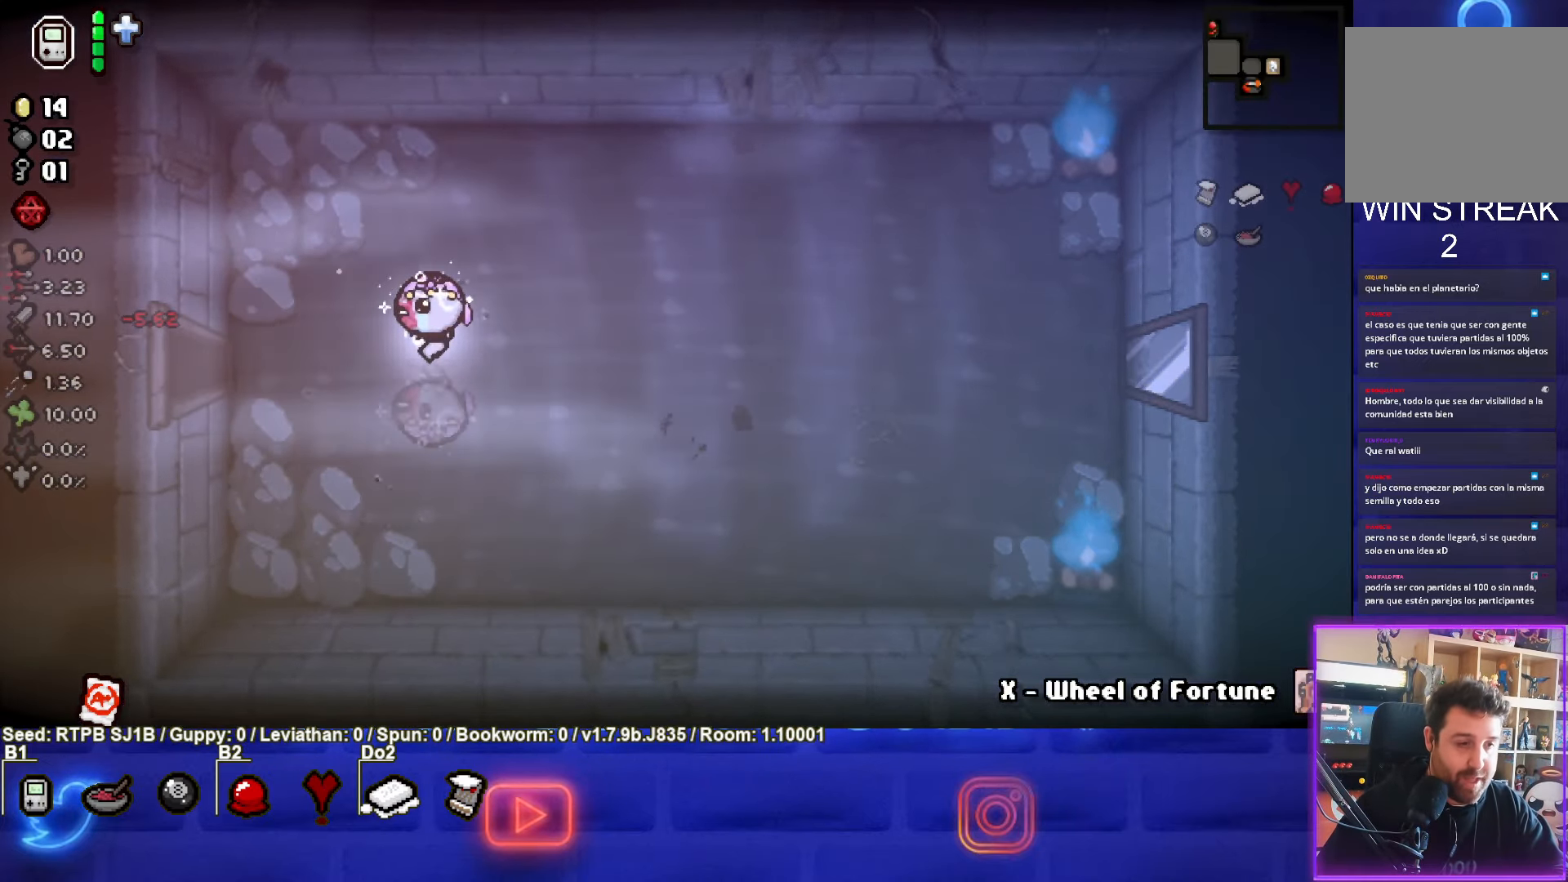
{"buttons": [], "left_stick": "center", "events": []}
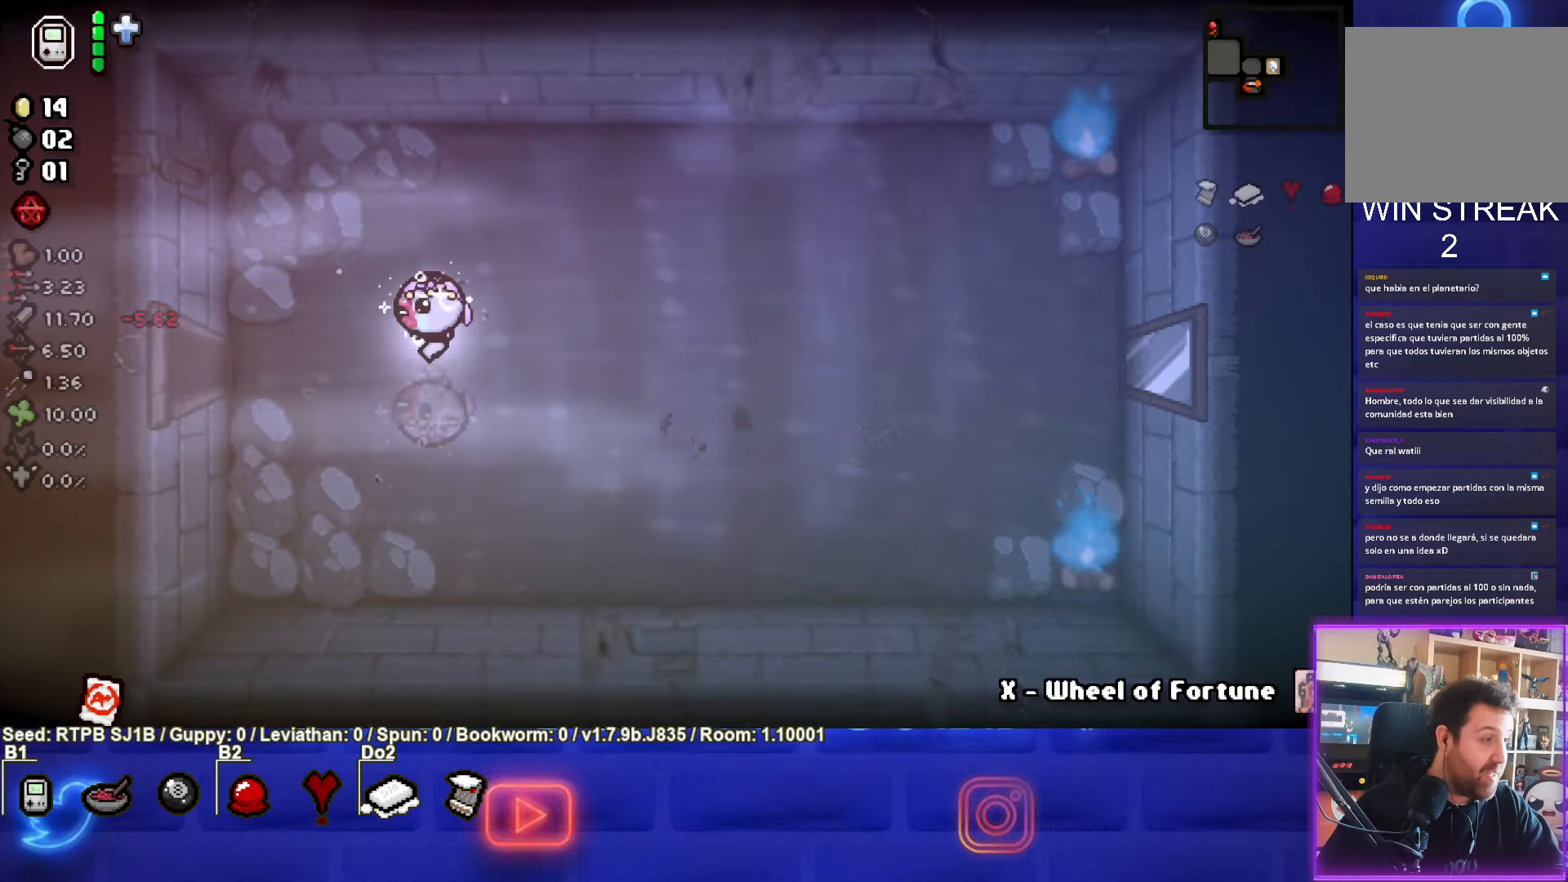
{"buttons": [], "left_stick": "center", "events": []}
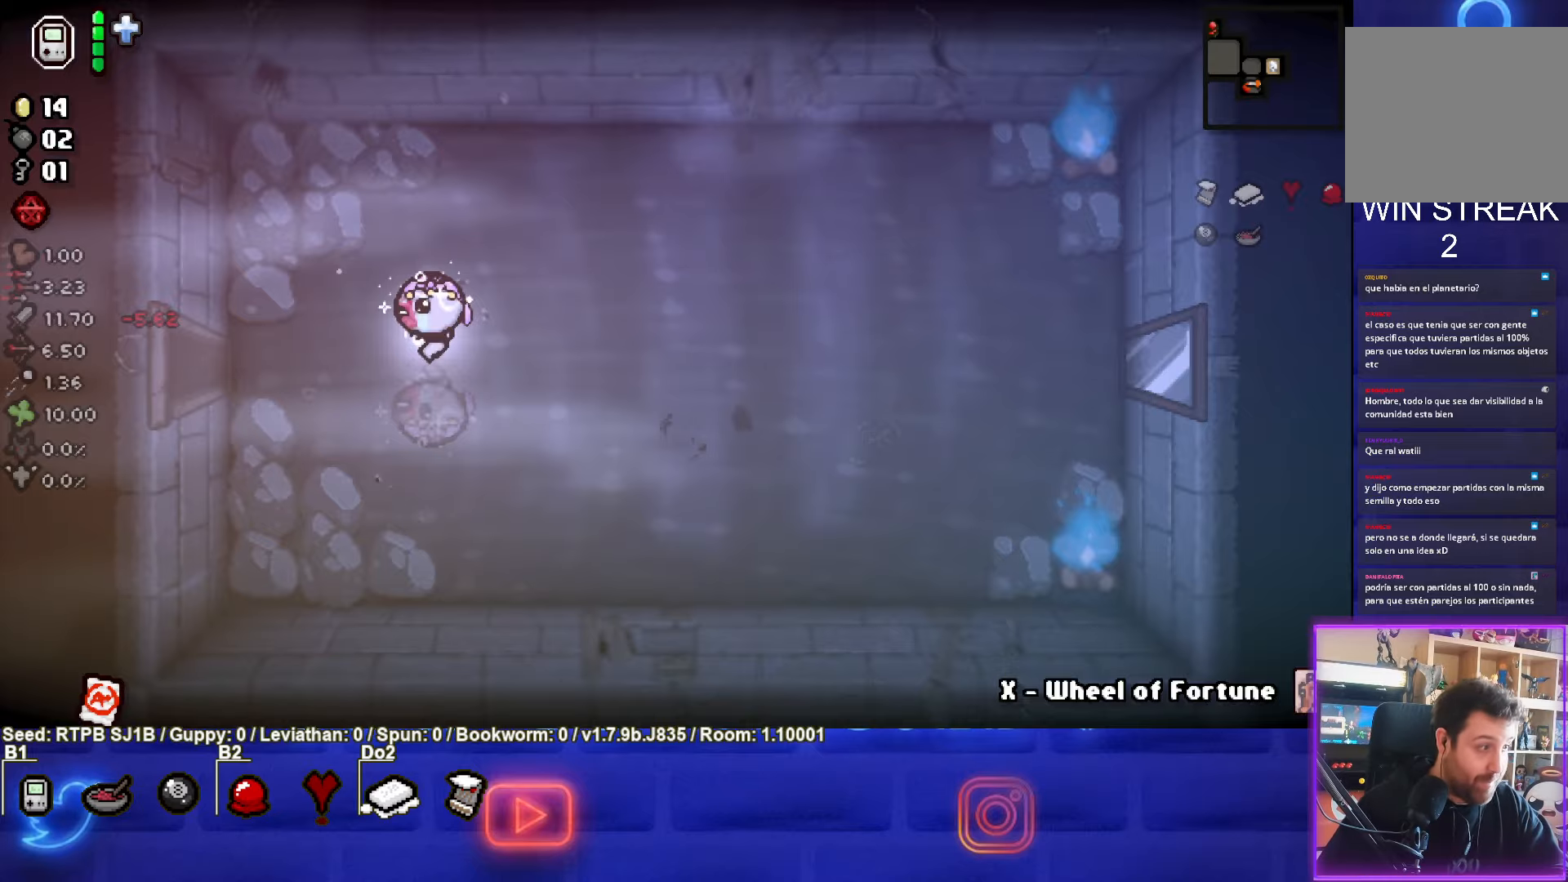
{"buttons": [], "left_stick": "center", "events": []}
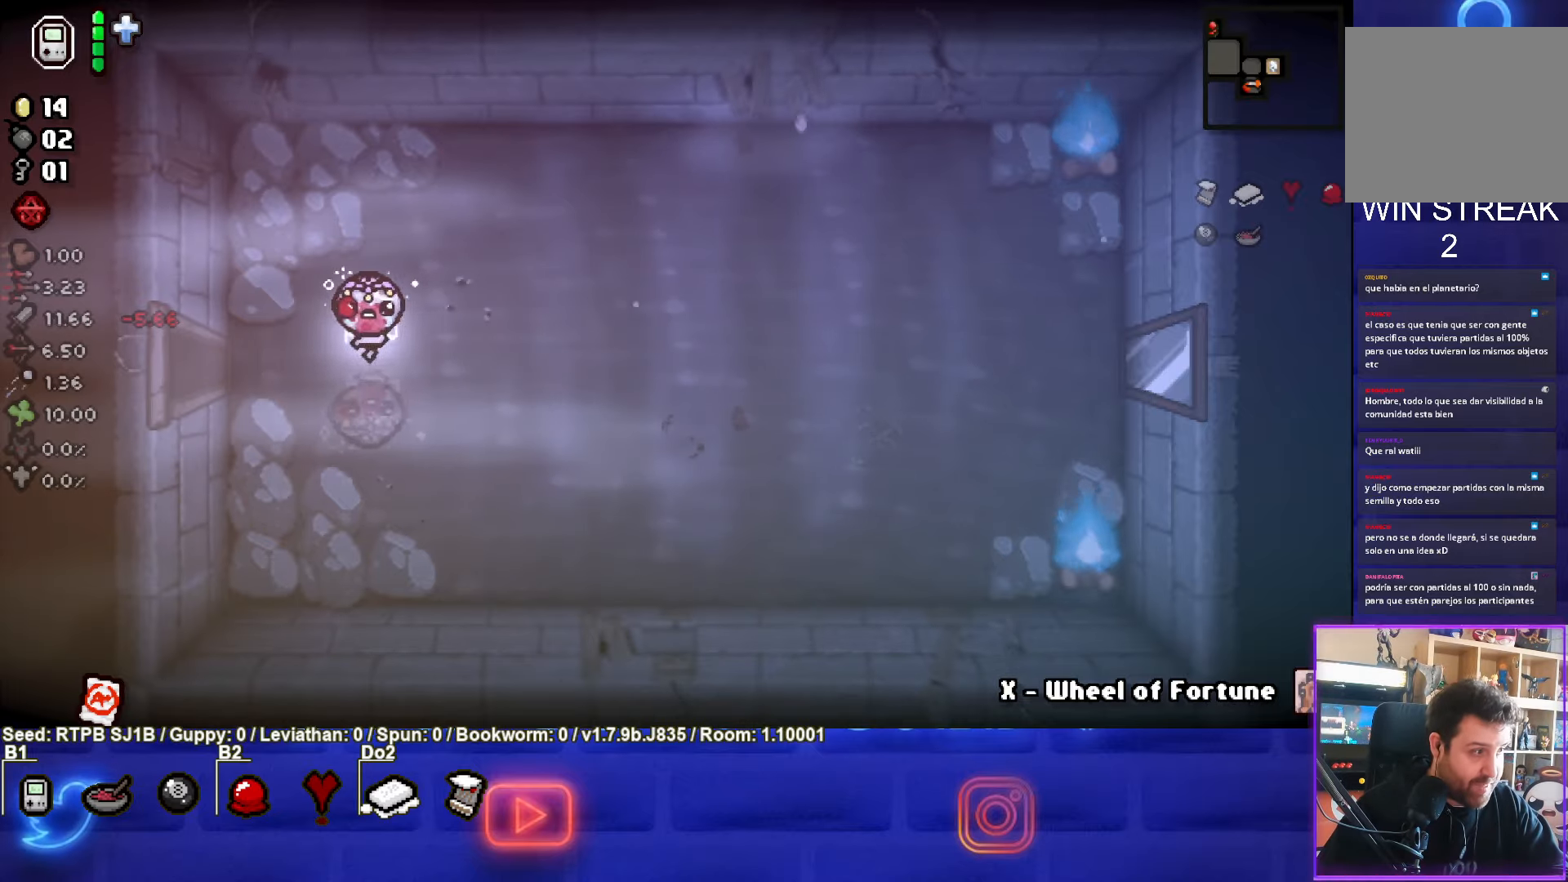
{"buttons": [], "left_stick": "left", "events": [[83, "left_stick", "left"]]}
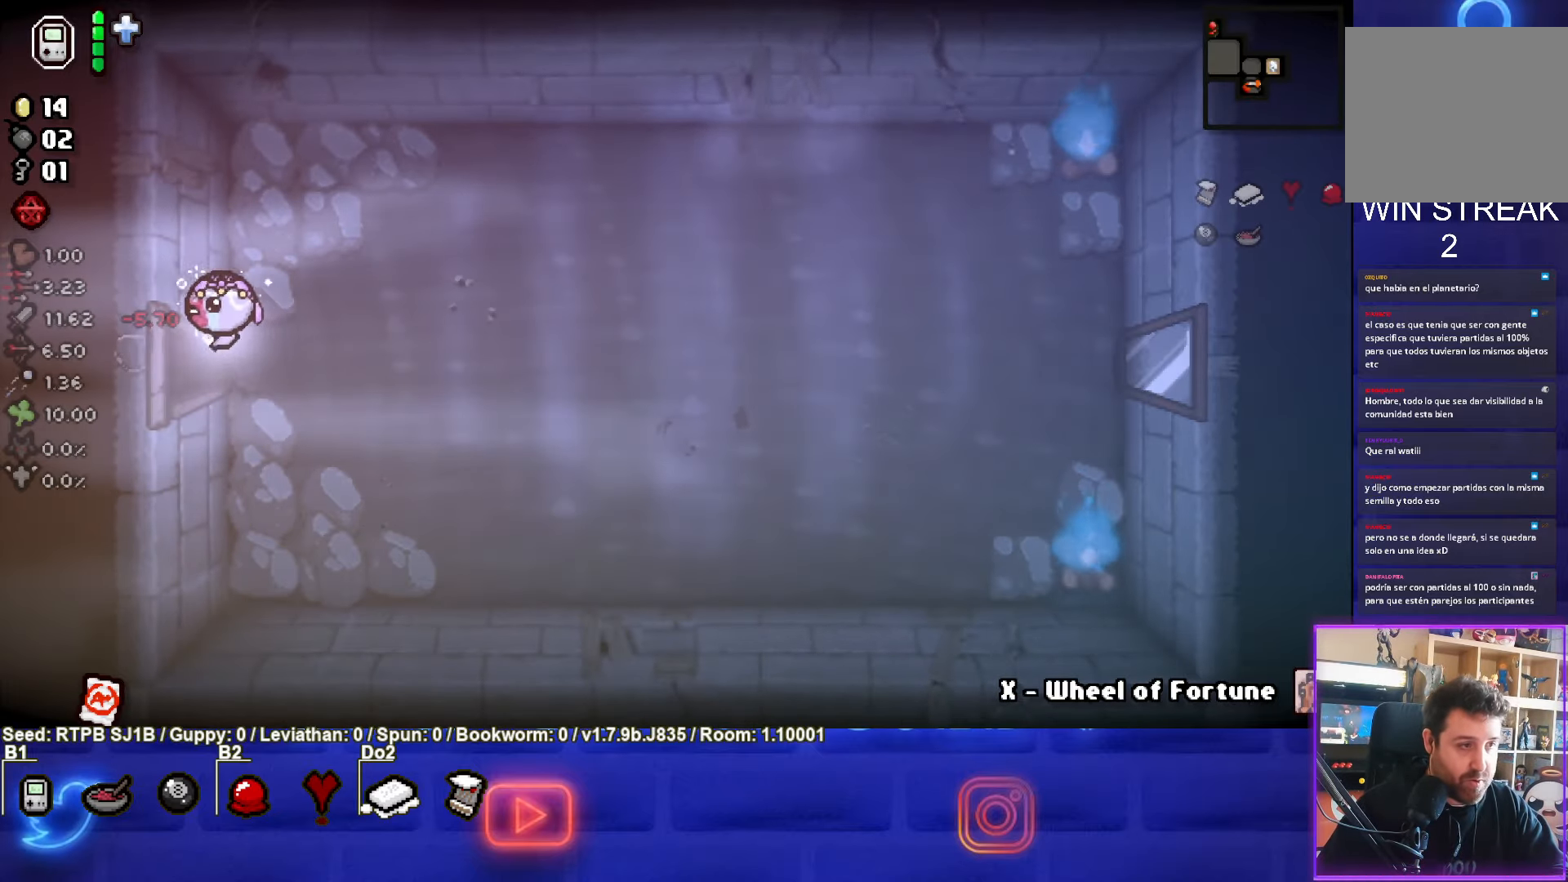
{"buttons": ["SQUARE"], "left_stick": "center", "events": [[300, "left_stick", "center"], [333, "SQUARE", "down"]]}
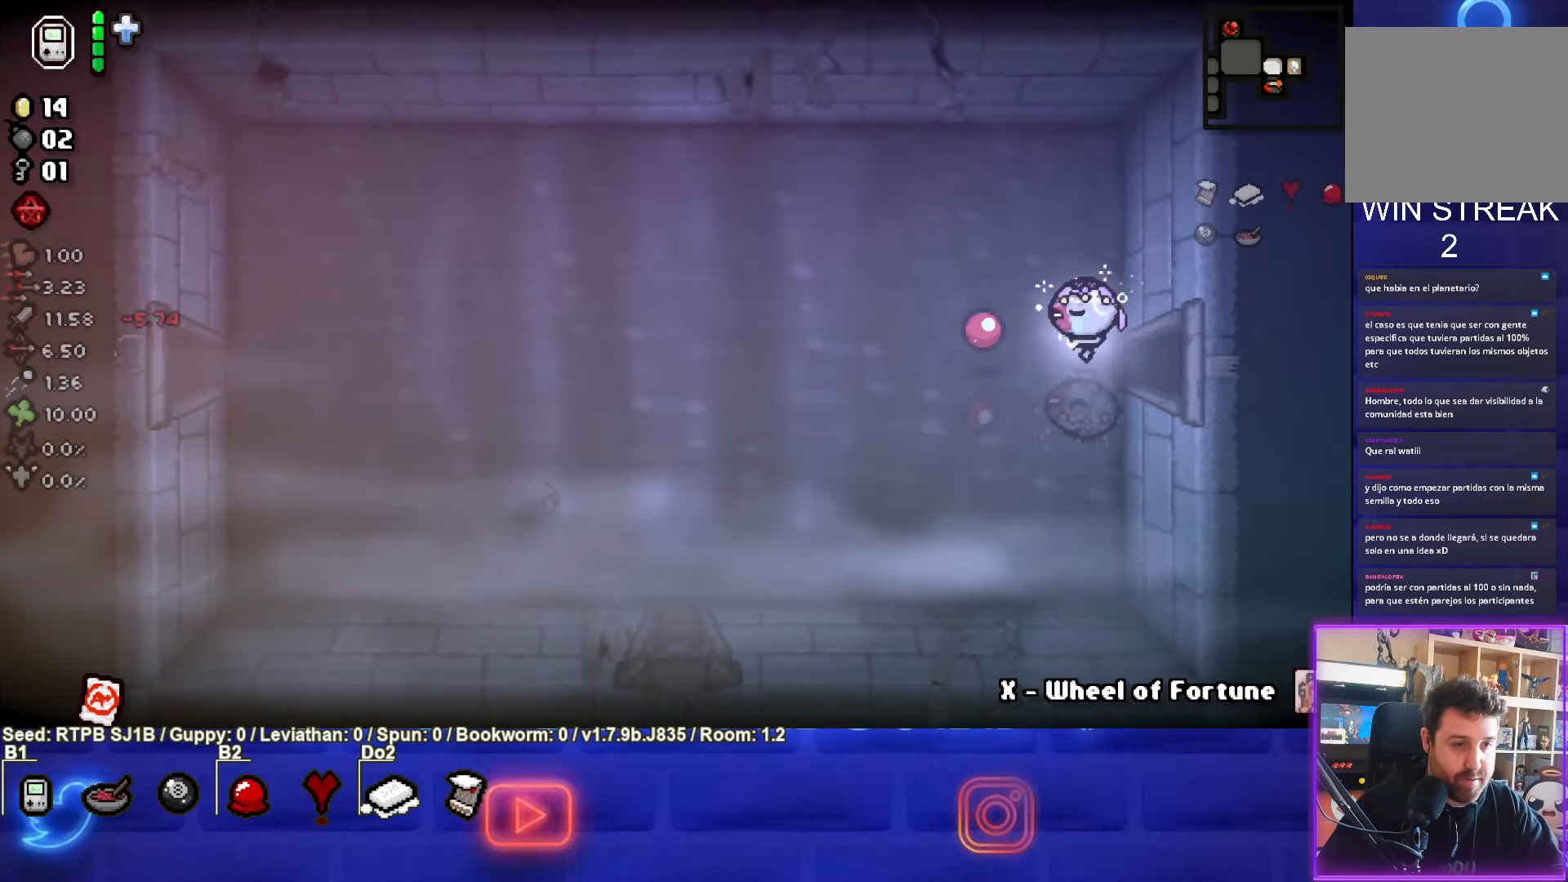
{"buttons": [], "left_stick": "left", "events": [[33, "left_stick", "left"], [267, "SQUARE", "up"], [383, "SQUARE", "down"], [450, "SQUARE", "up"]]}
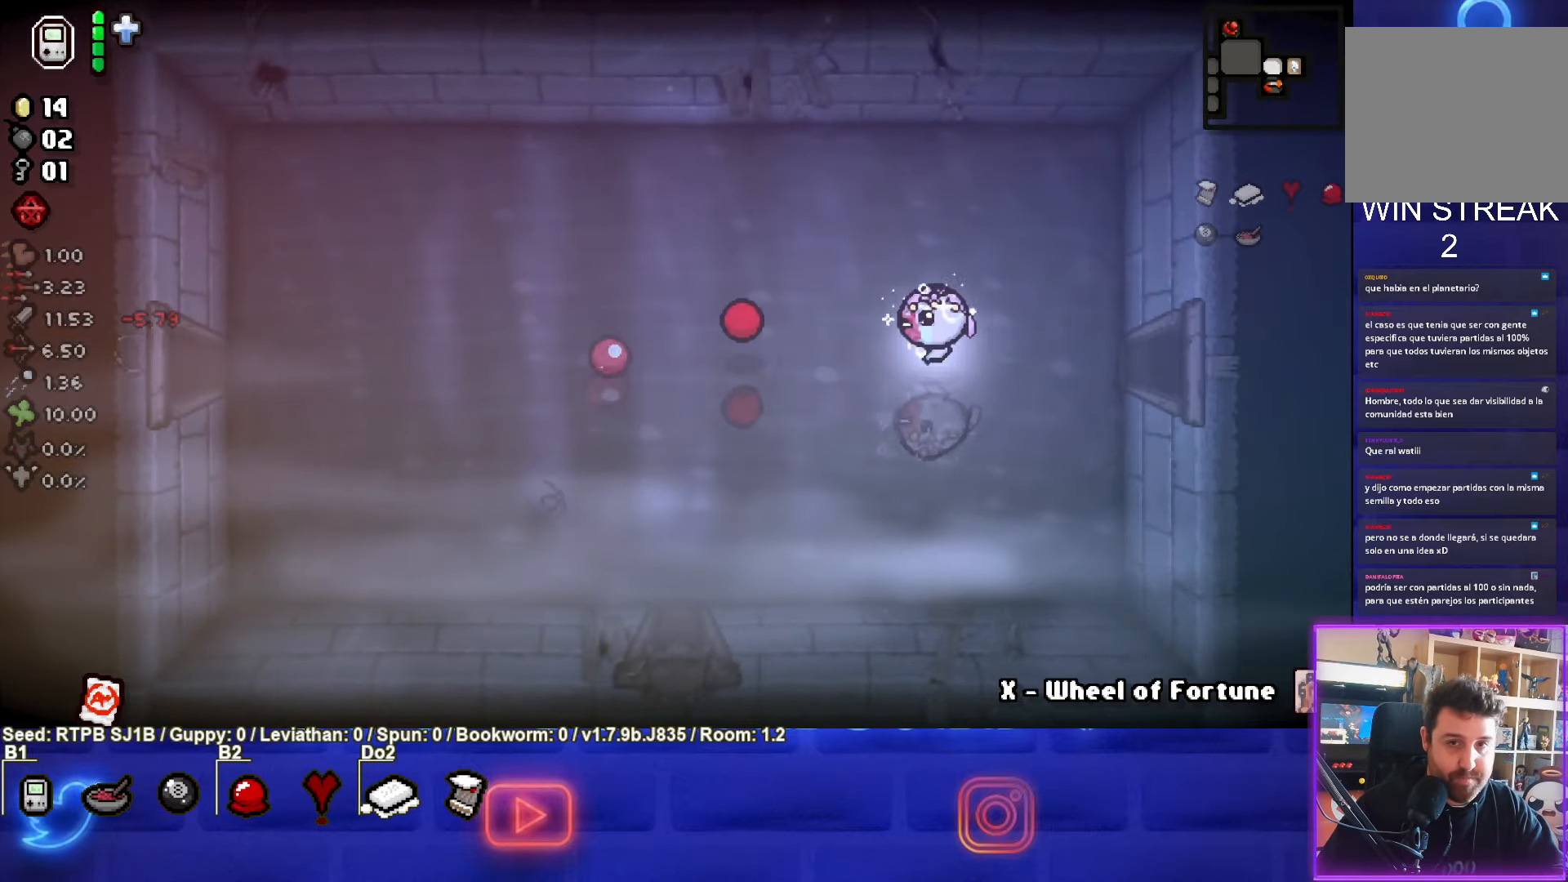
{"buttons": [], "left_stick": "left", "events": [[50, "SQUARE", "down"], [150, "SQUARE", "up"], [250, "SQUARE", "down"], [333, "SQUARE", "up"]]}
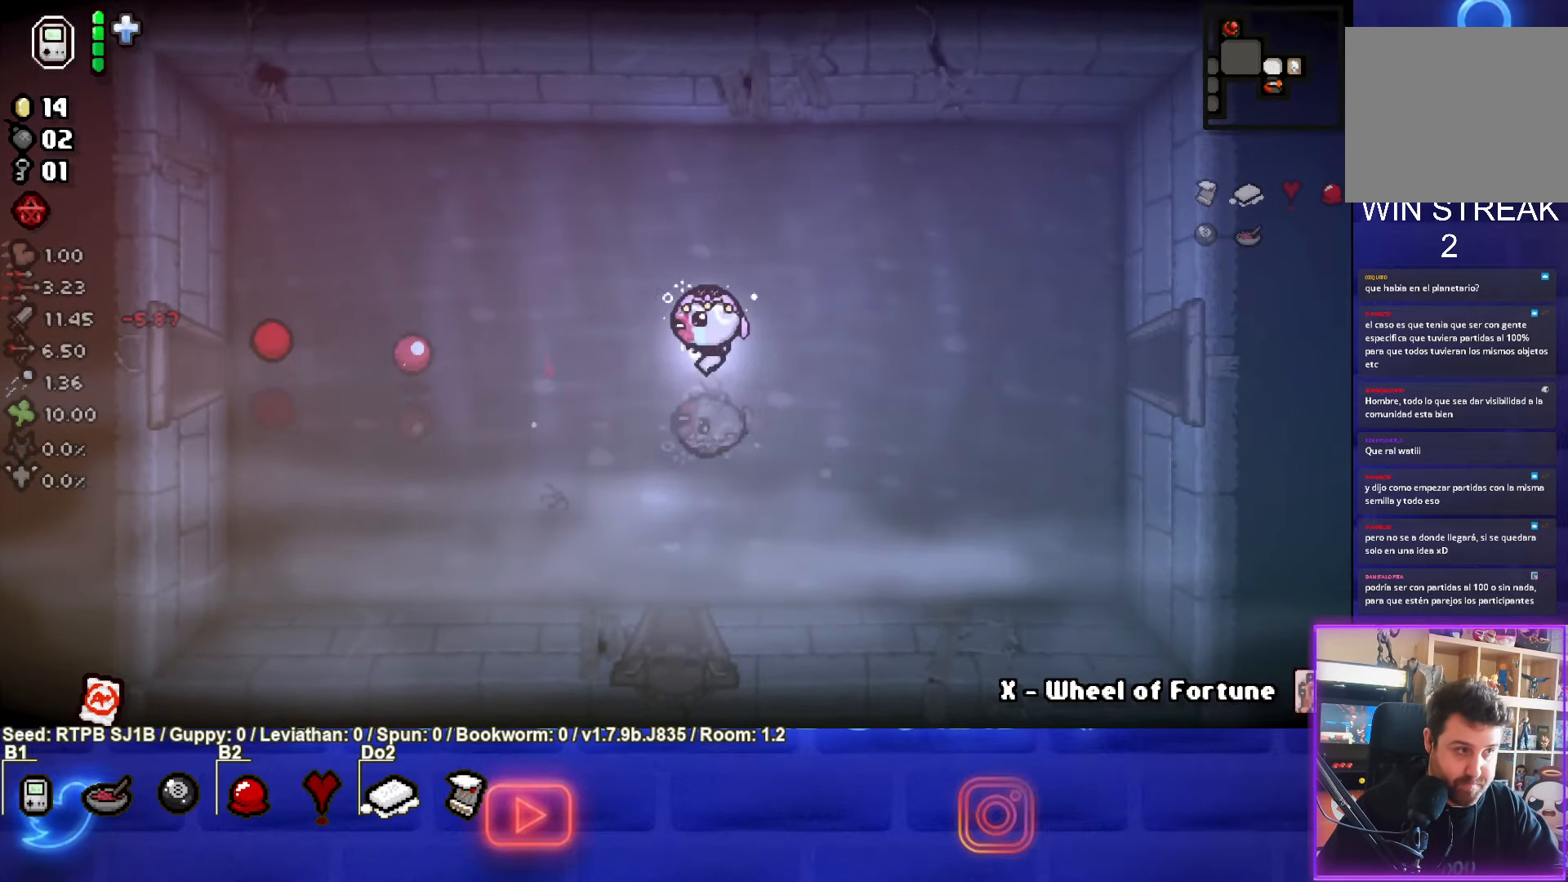
{"buttons": [], "left_stick": "left", "events": []}
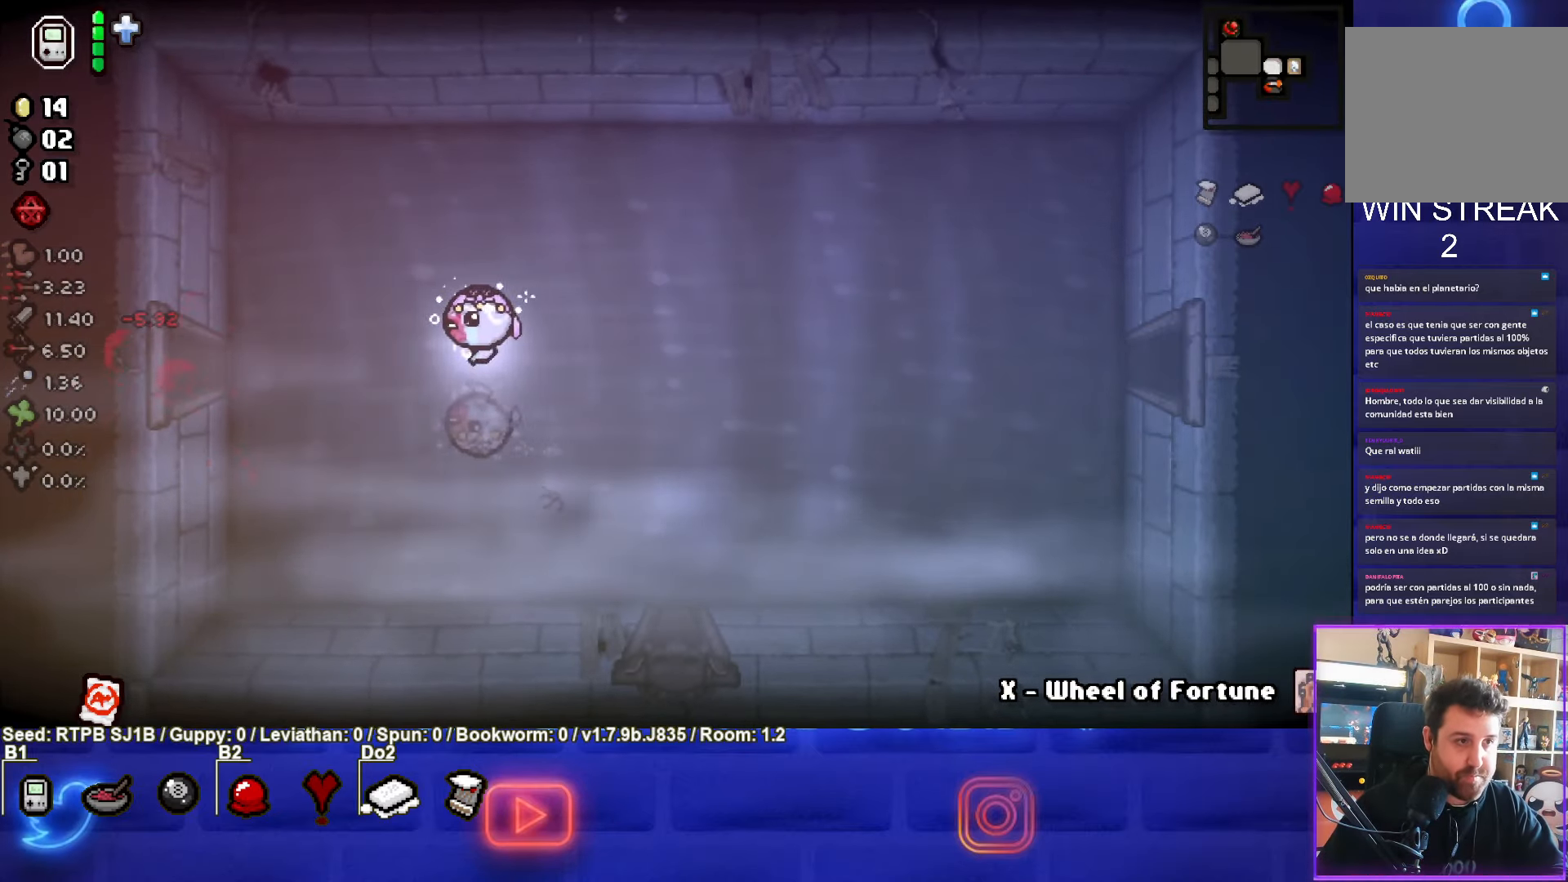
{"buttons": [], "left_stick": "left", "events": []}
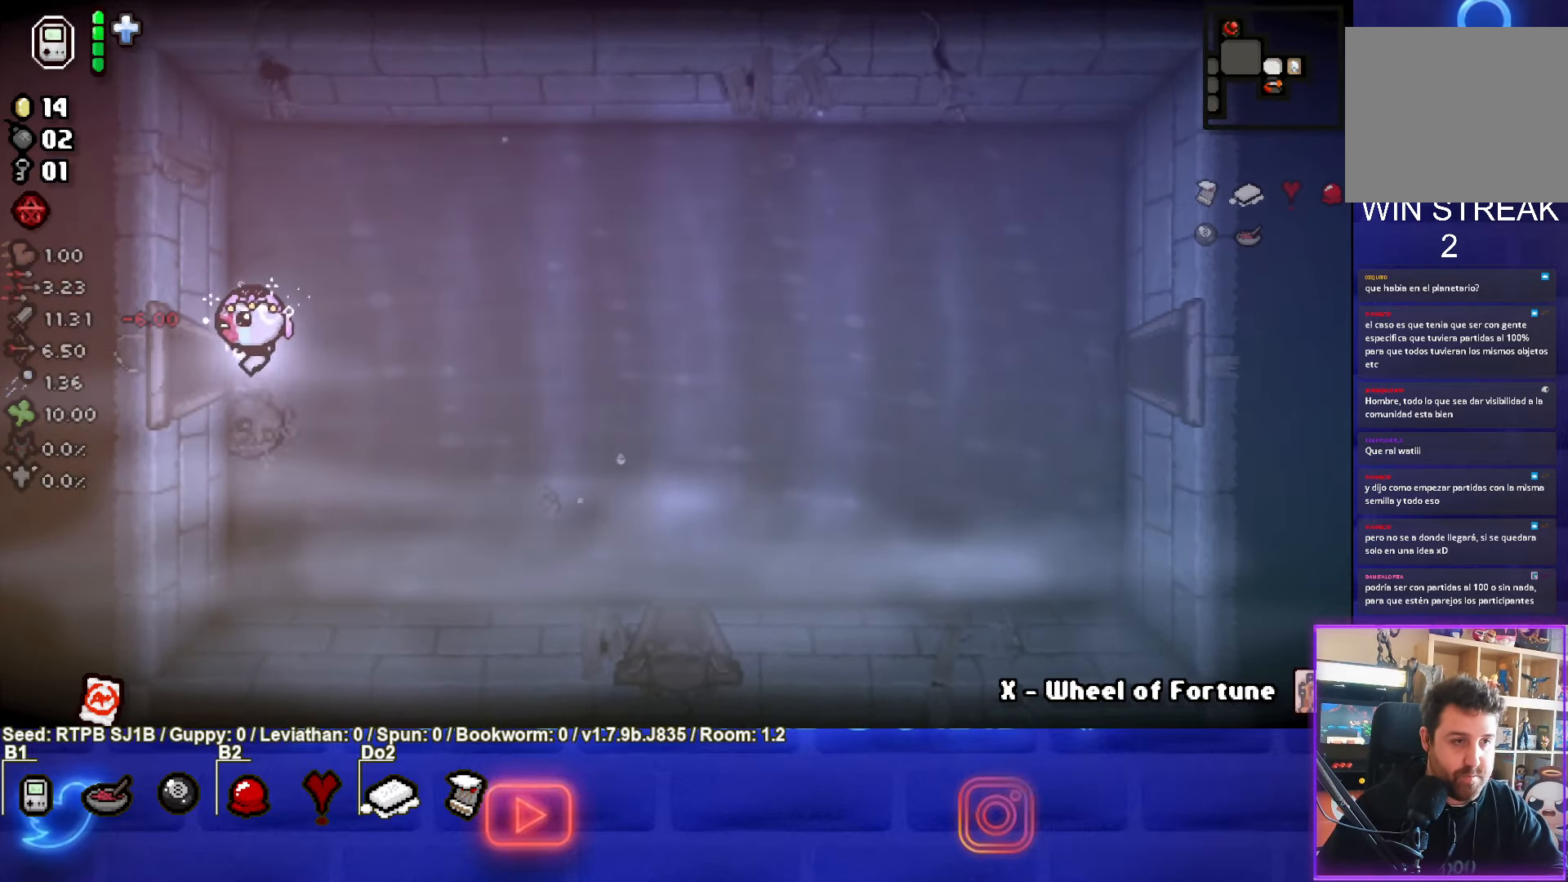
{"buttons": ["SQUARE"], "left_stick": "left", "events": [[367, "SQUARE", "down"]]}
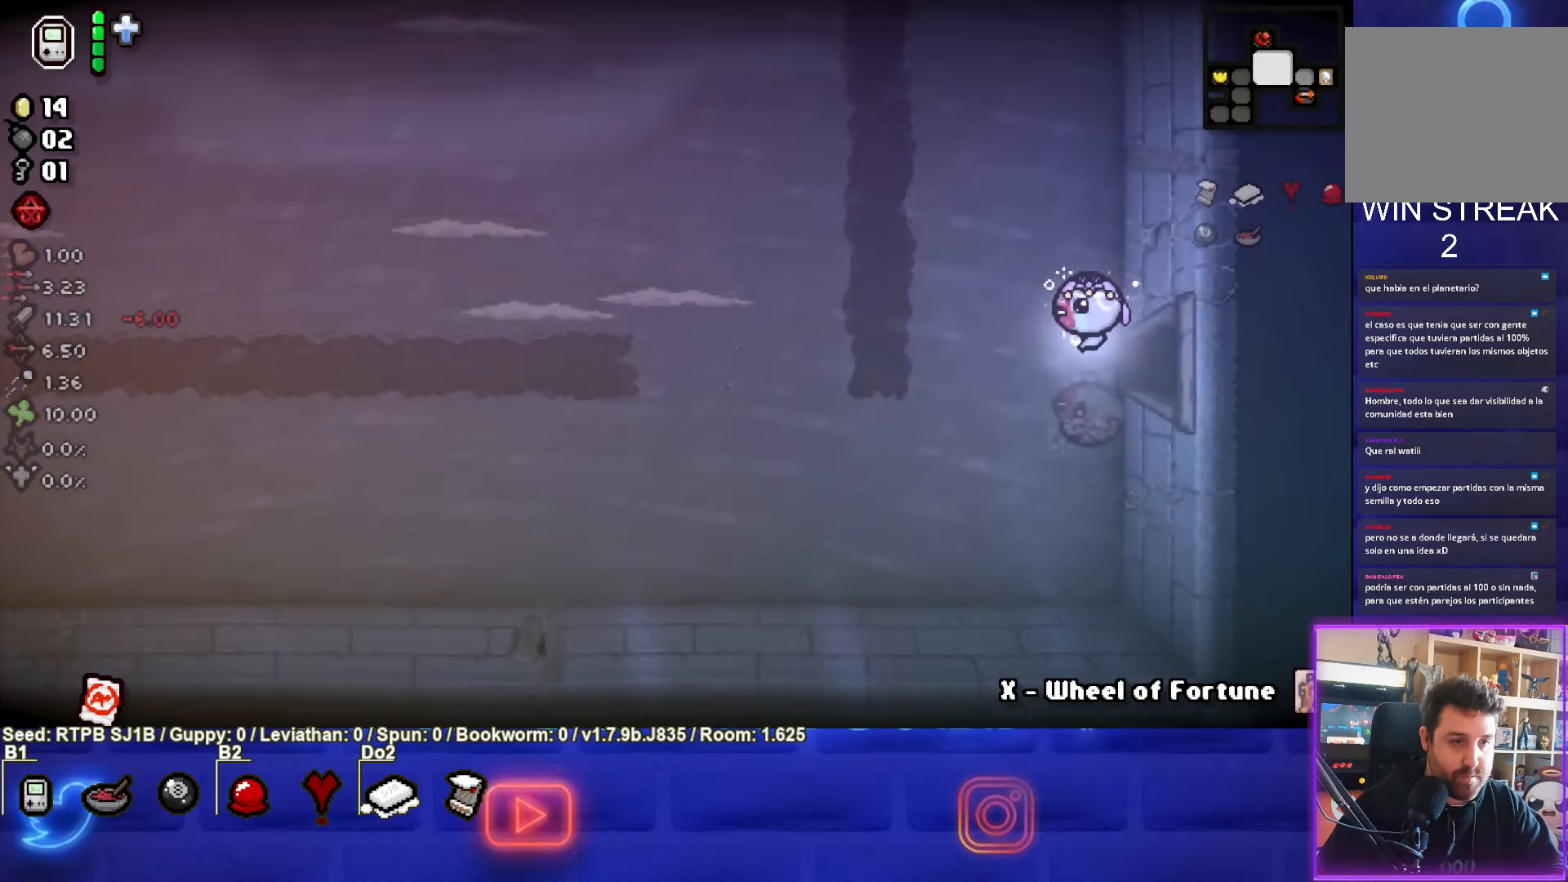
{"buttons": ["SQUARE"], "left_stick": "up-left", "events": [[300, "left_stick", "up-left"]]}
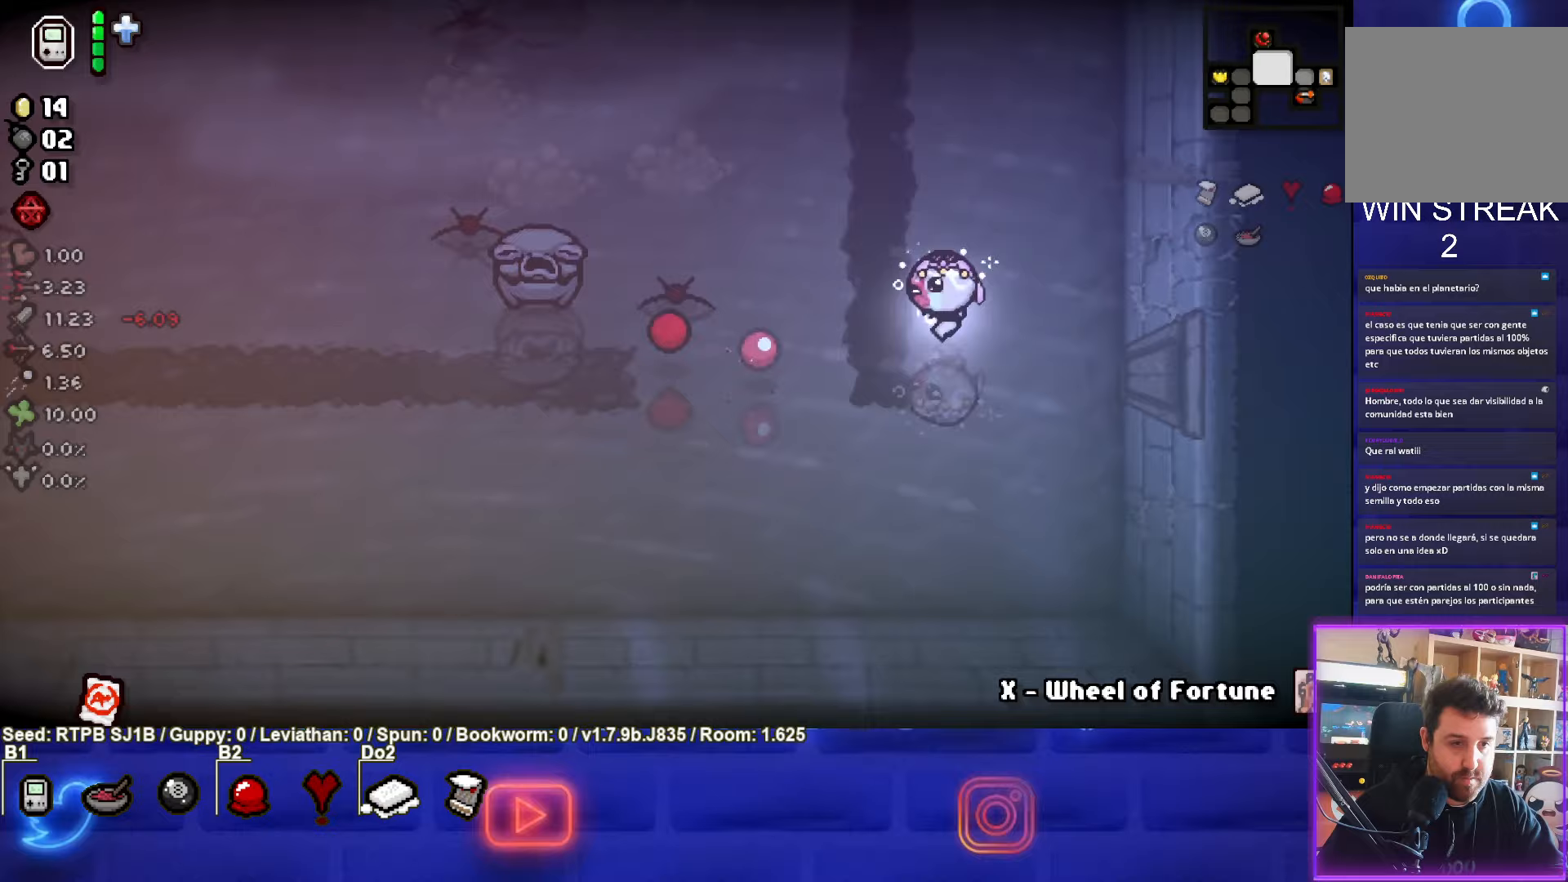
{"buttons": ["SQUARE"], "left_stick": "right", "events": [[367, "left_stick", "right"]]}
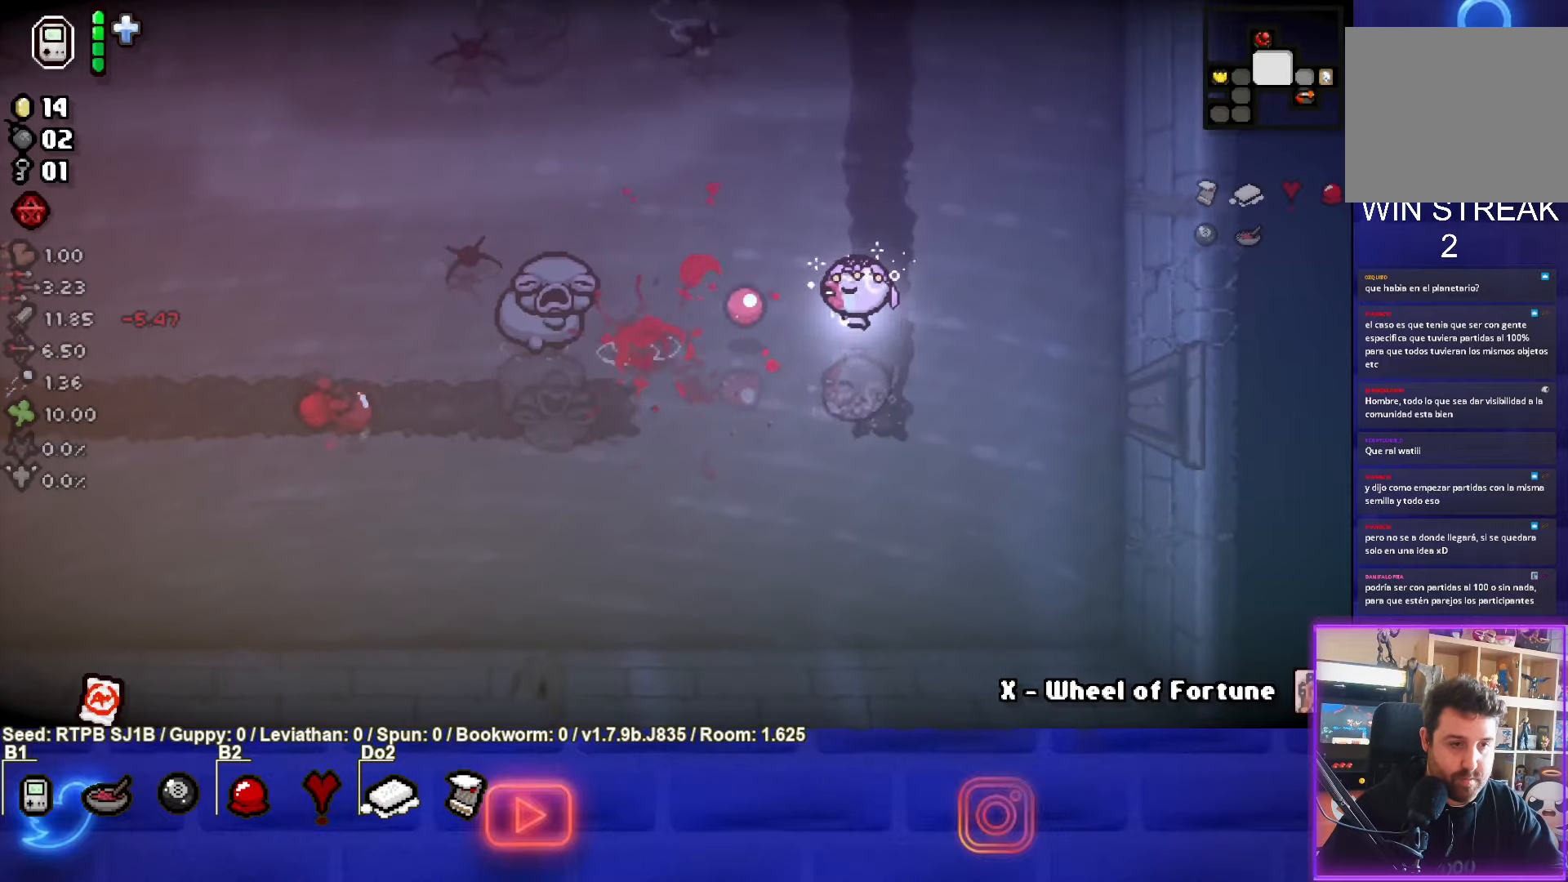
{"buttons": ["SQUARE"], "left_stick": "right", "events": [[17, "left_stick", "center"], [67, "left_stick", "left"], [250, "left_stick", "right"]]}
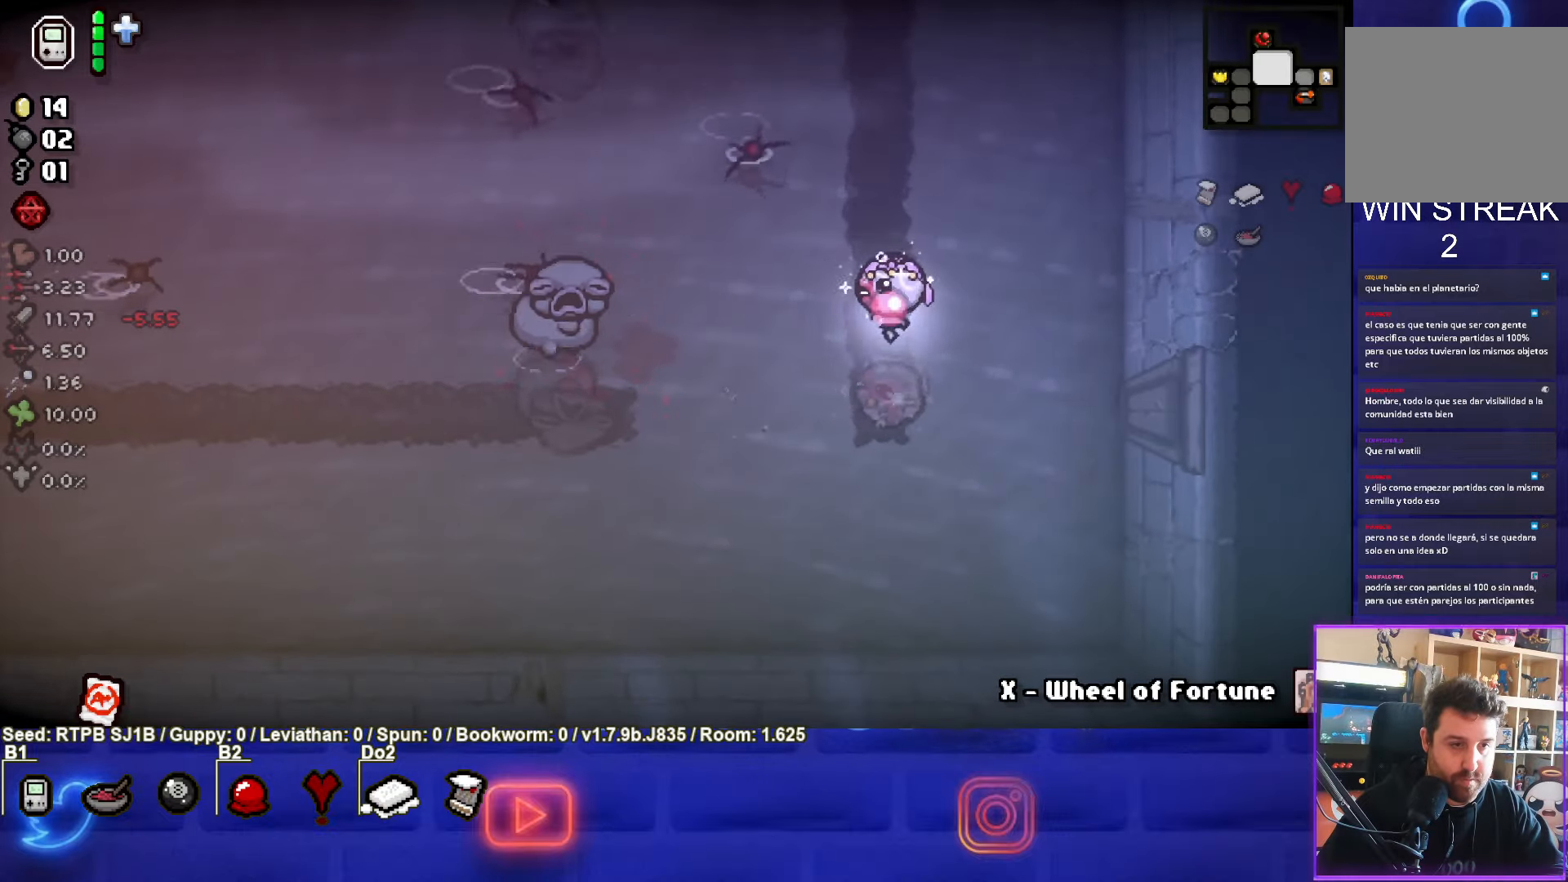
{"buttons": ["SQUARE"], "left_stick": "up-right", "events": [[100, "left_stick", "center"], [217, "left_stick", "left"], [367, "left_stick", "up-right"]]}
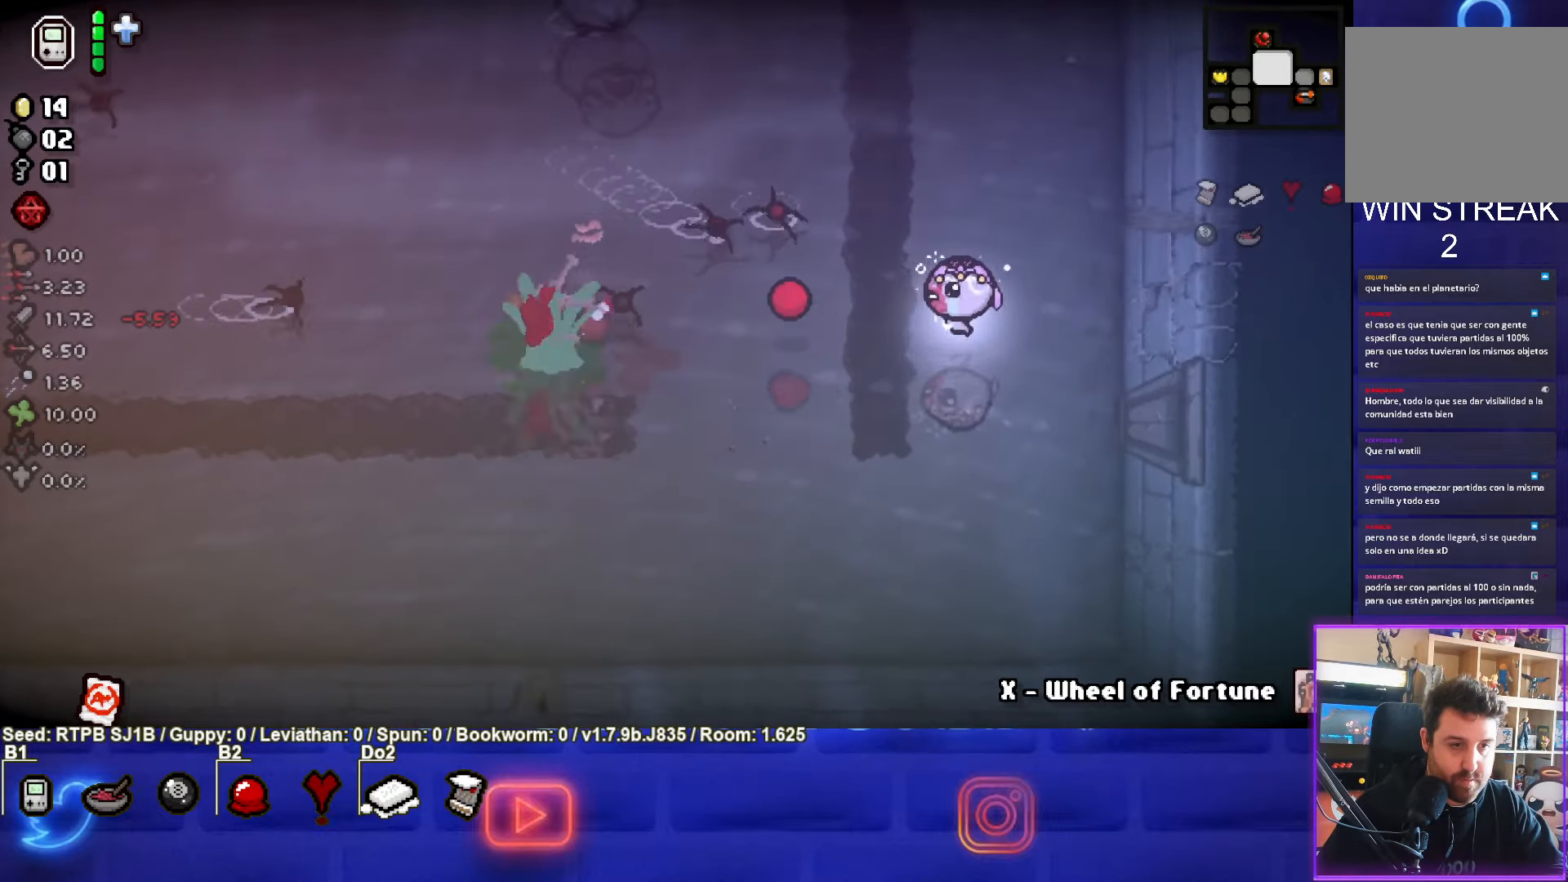
{"buttons": ["SQUARE"], "left_stick": "left", "events": [[183, "L2", "down"], [233, "left_stick", "left"], [333, "L2", "up"]]}
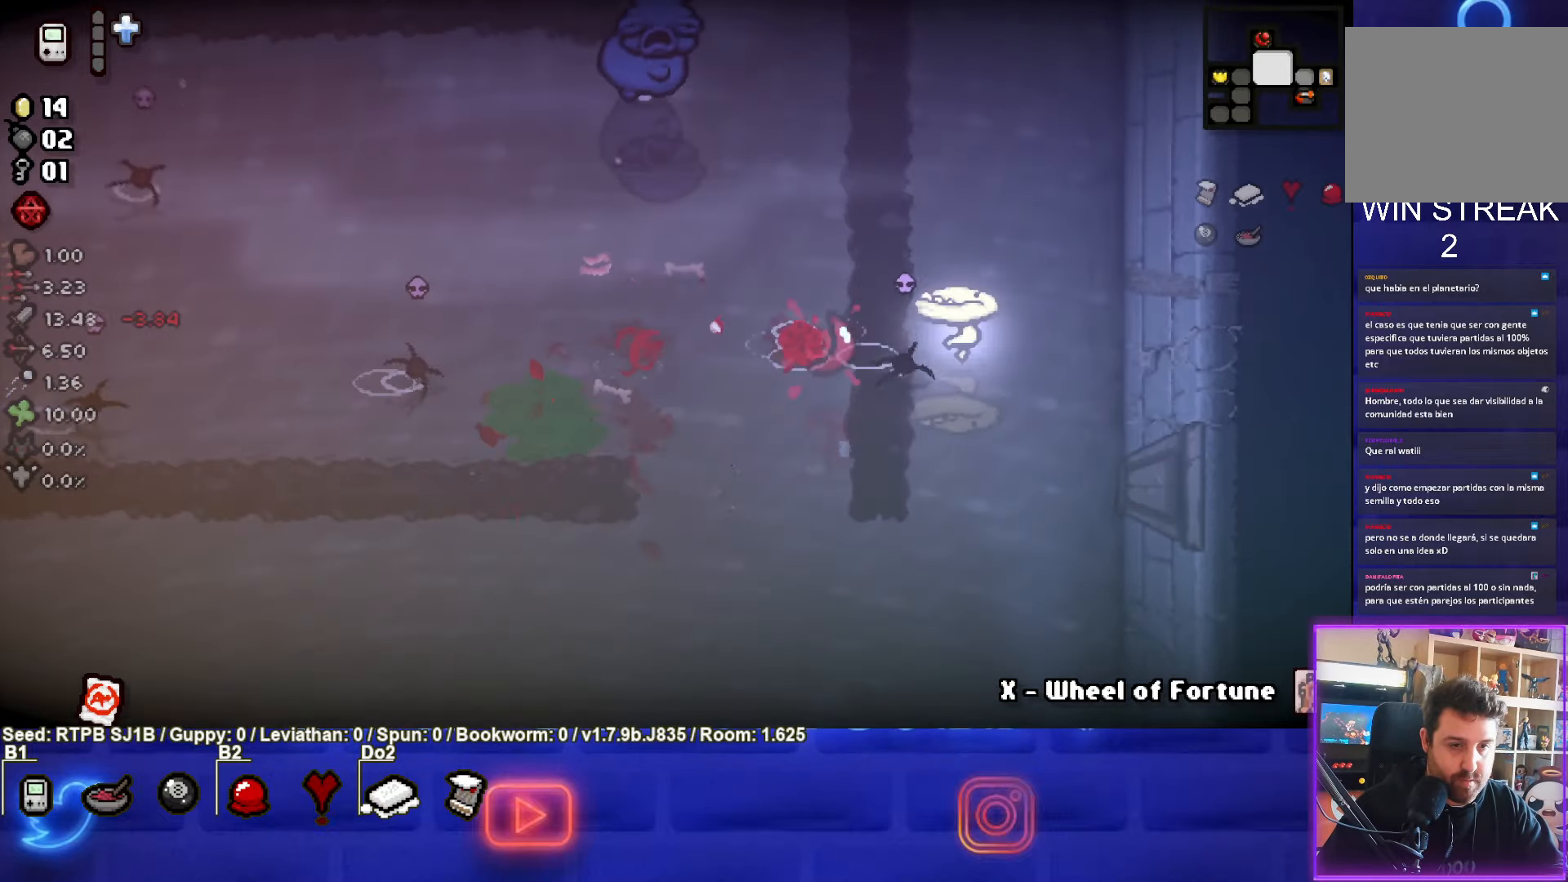
{"buttons": [], "left_stick": "up-left", "events": [[217, "left_stick", "up-left"], [383, "SQUARE", "up"]]}
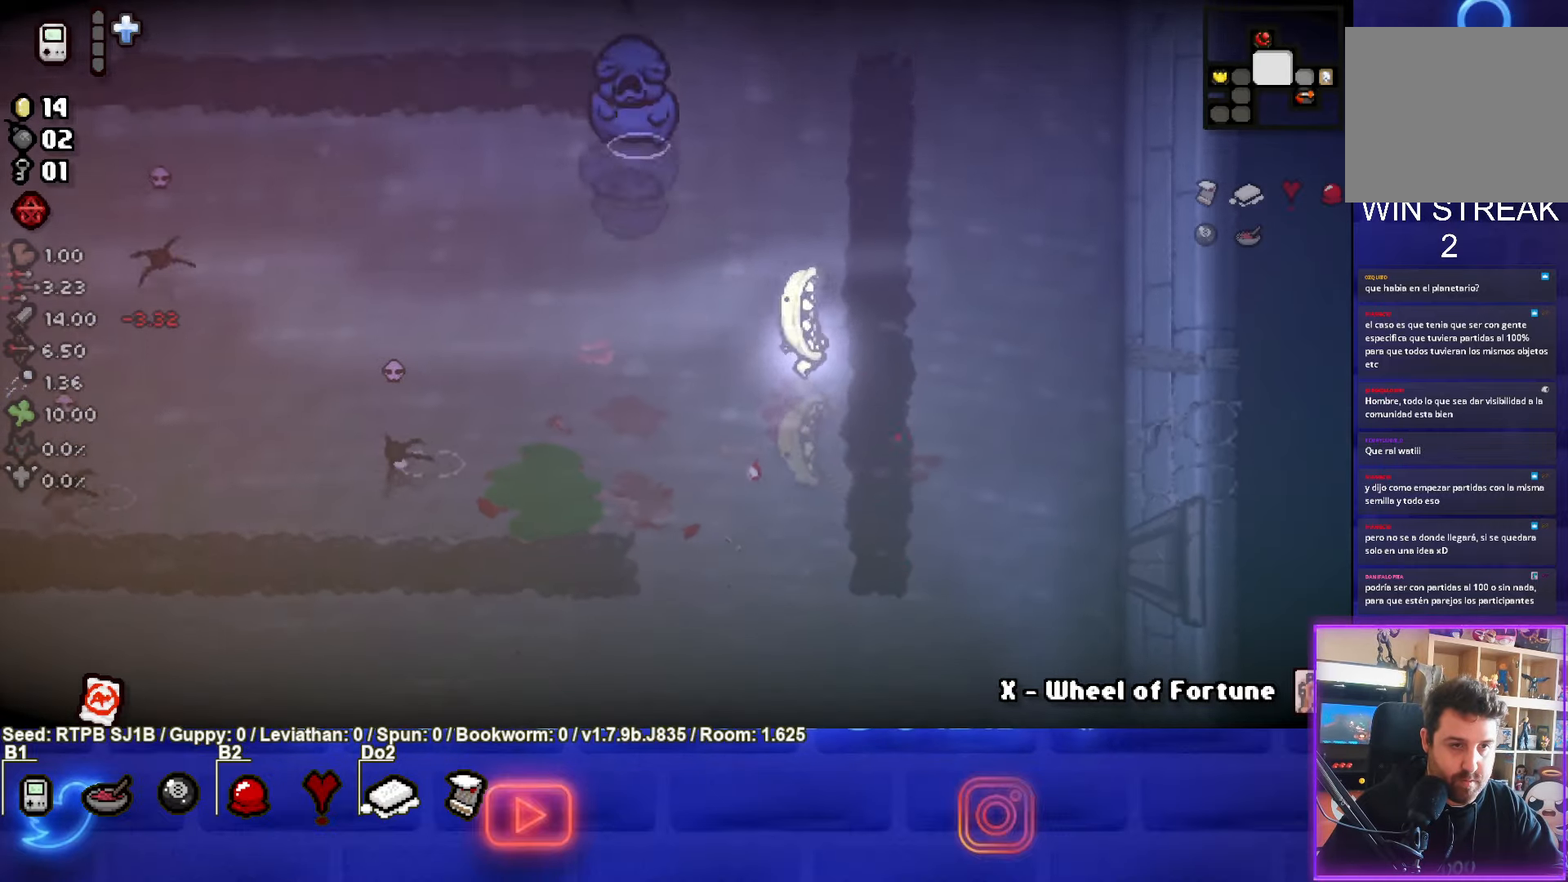
{"buttons": [], "left_stick": "up-left", "events": [[33, "SQUARE", "down"], [300, "SQUARE", "up"]]}
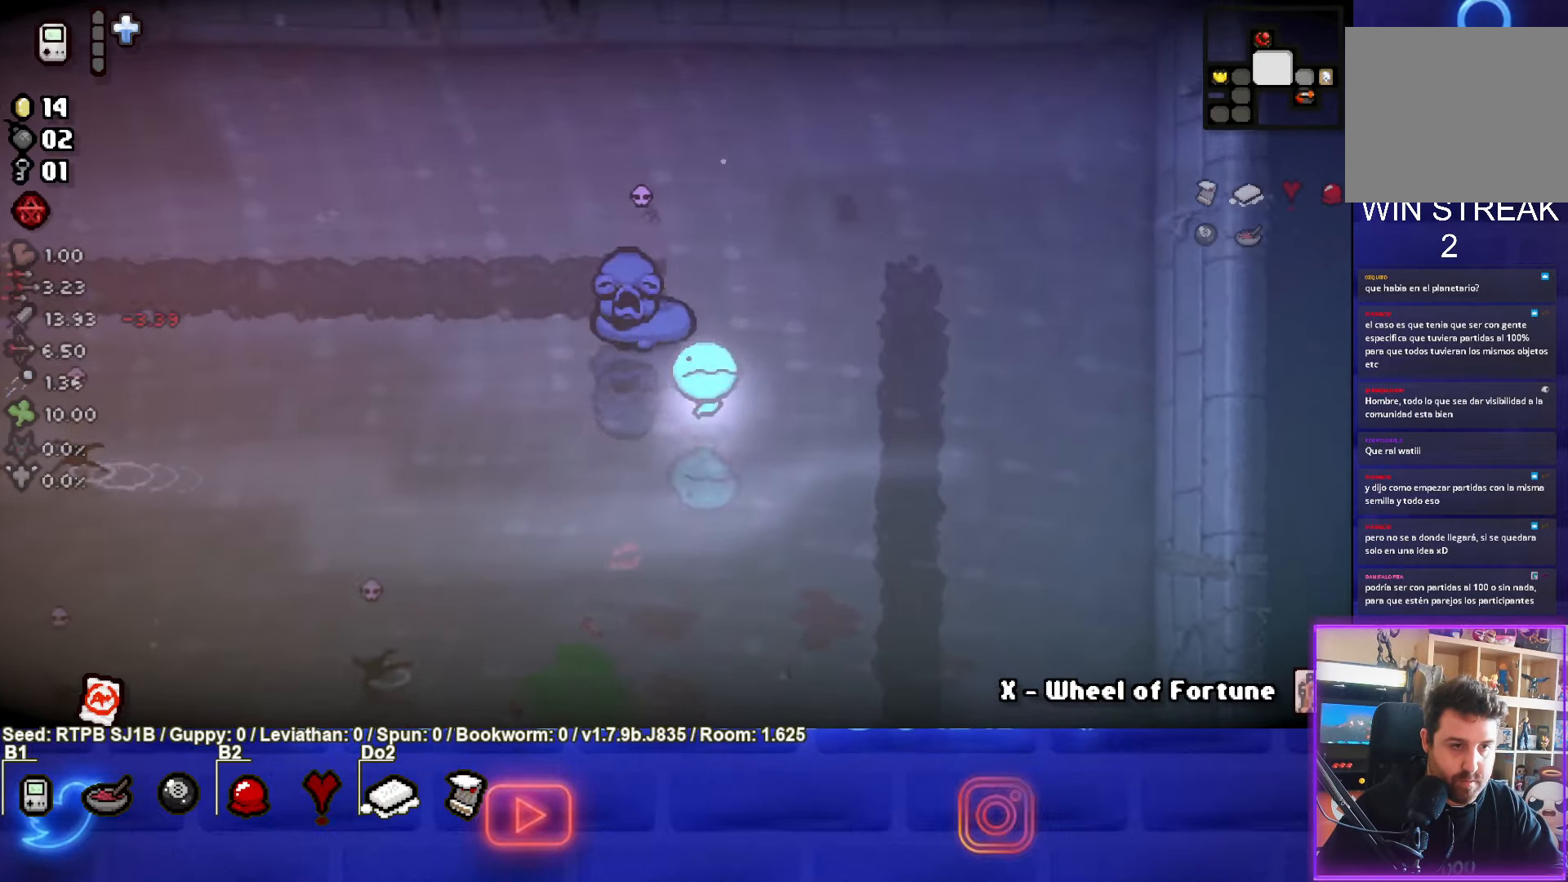
{"buttons": ["SQUARE"], "left_stick": "down-left", "events": [[233, "left_stick", "down-left"], [383, "SQUARE", "down"]]}
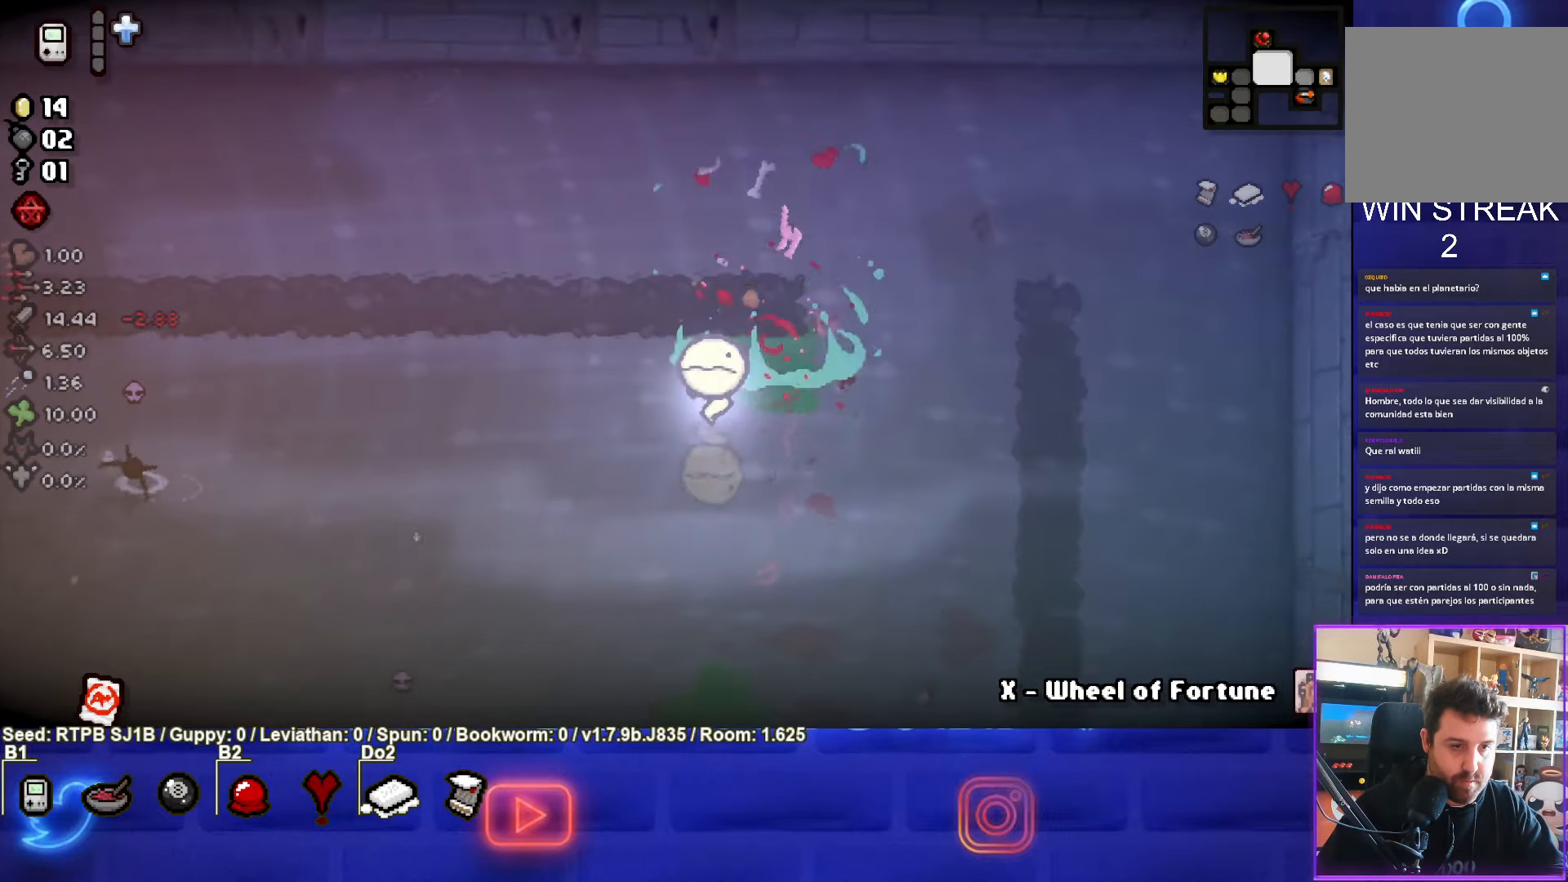
{"buttons": [], "left_stick": "down-left", "events": [[67, "SQUARE", "up"]]}
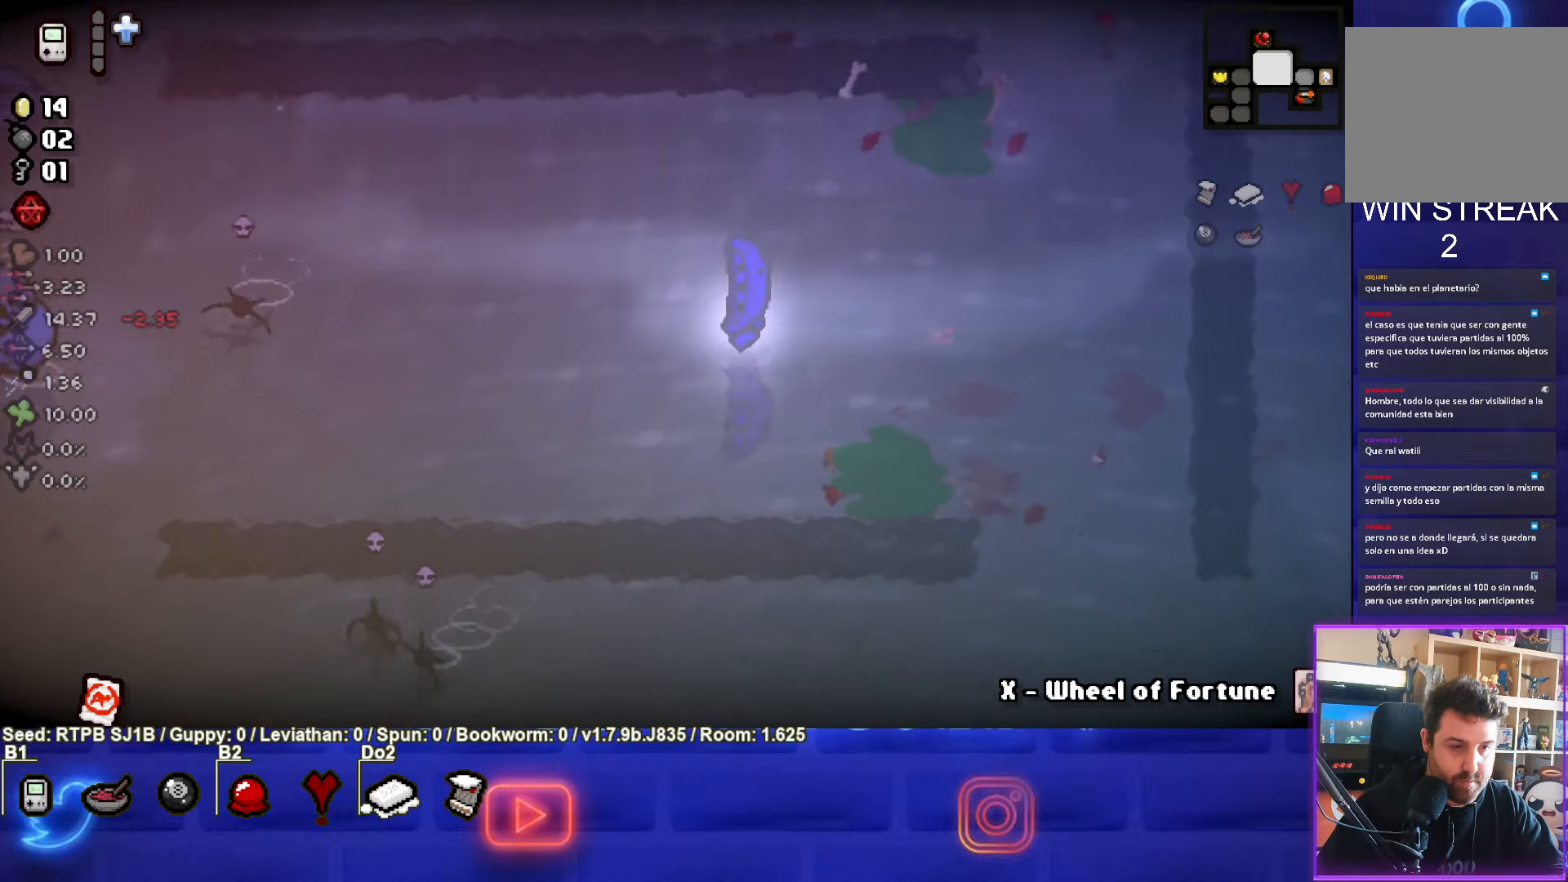
{"buttons": [], "left_stick": "down-left", "events": []}
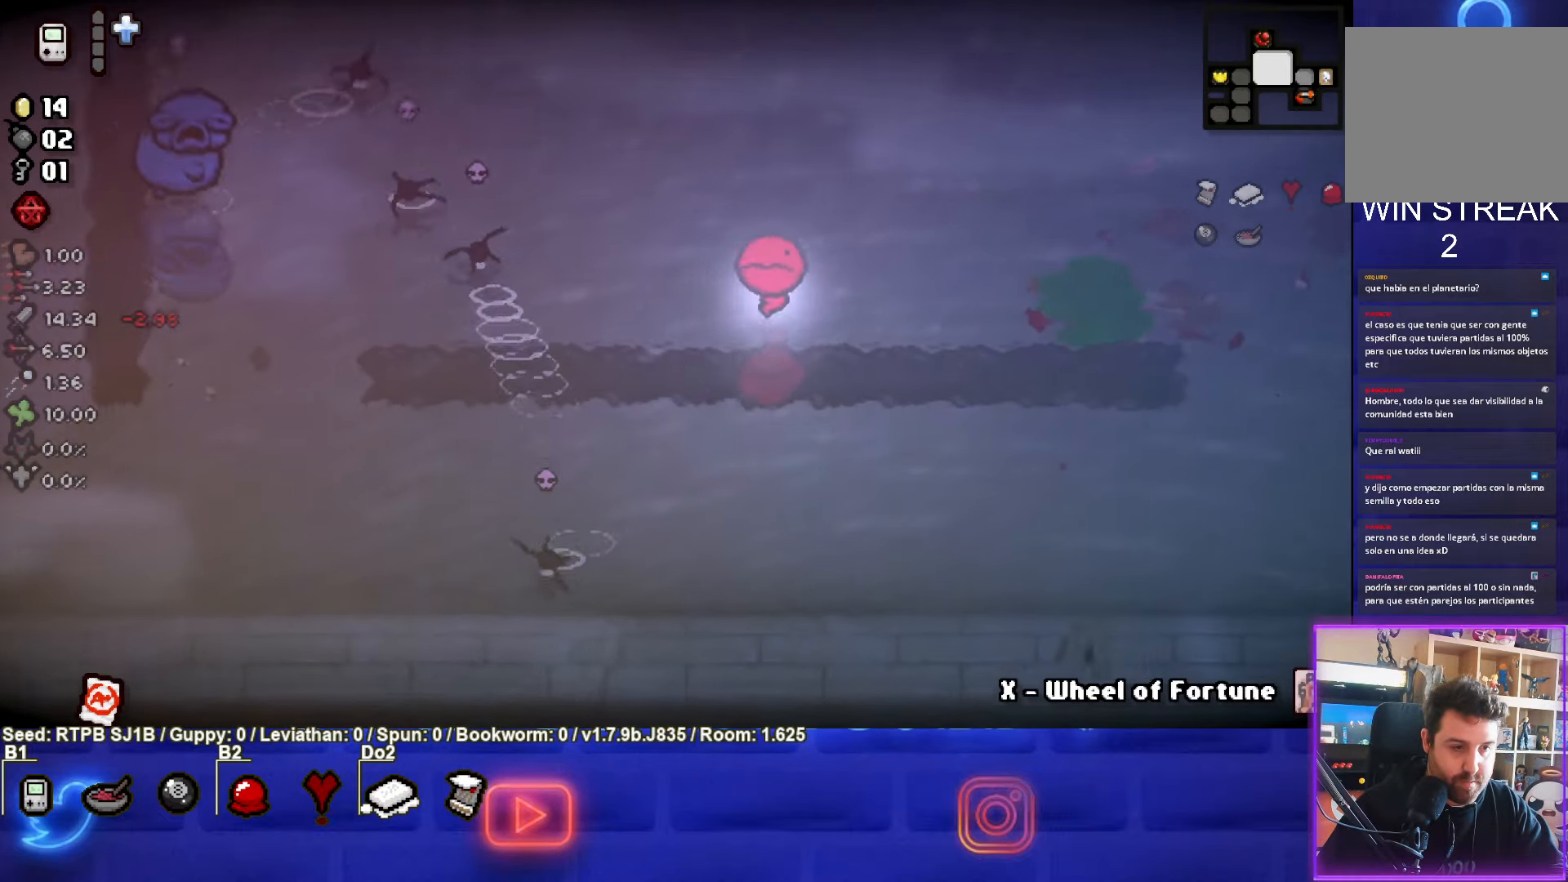
{"buttons": [], "left_stick": "down-left", "events": []}